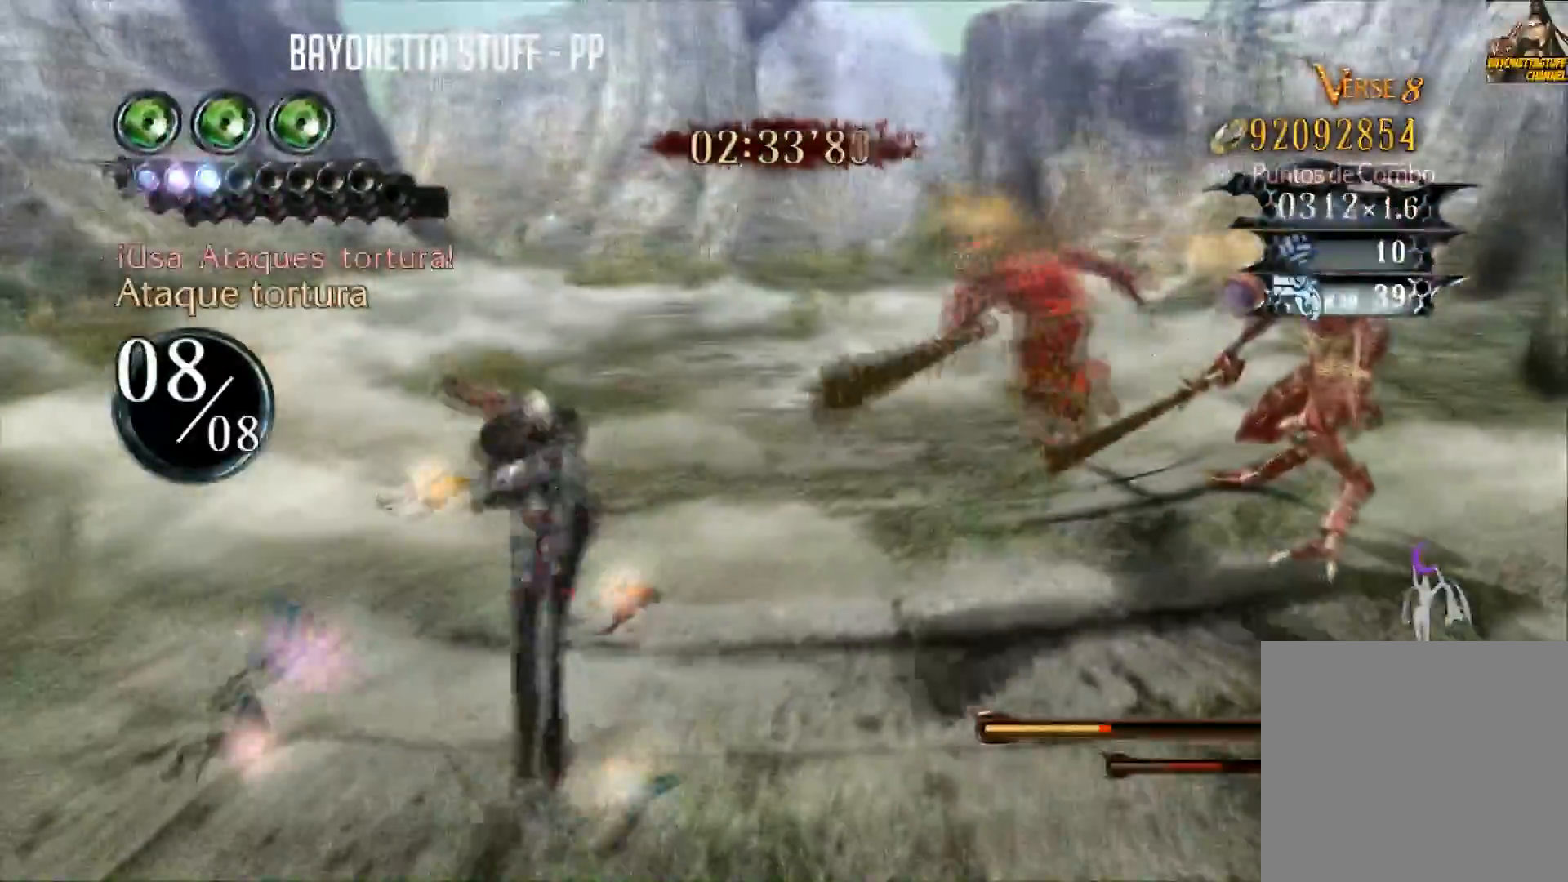
Gameplay with a controller (Xbox layout); each line is a JSON object with the inputs held at the frame after it. "events" lists button and stick changes between this image and that frame as [ms after this image, input, new state], when the widget could be followed in between.
{"buttons": ["B"], "left_stick": "center", "right_stick": "center", "events": []}
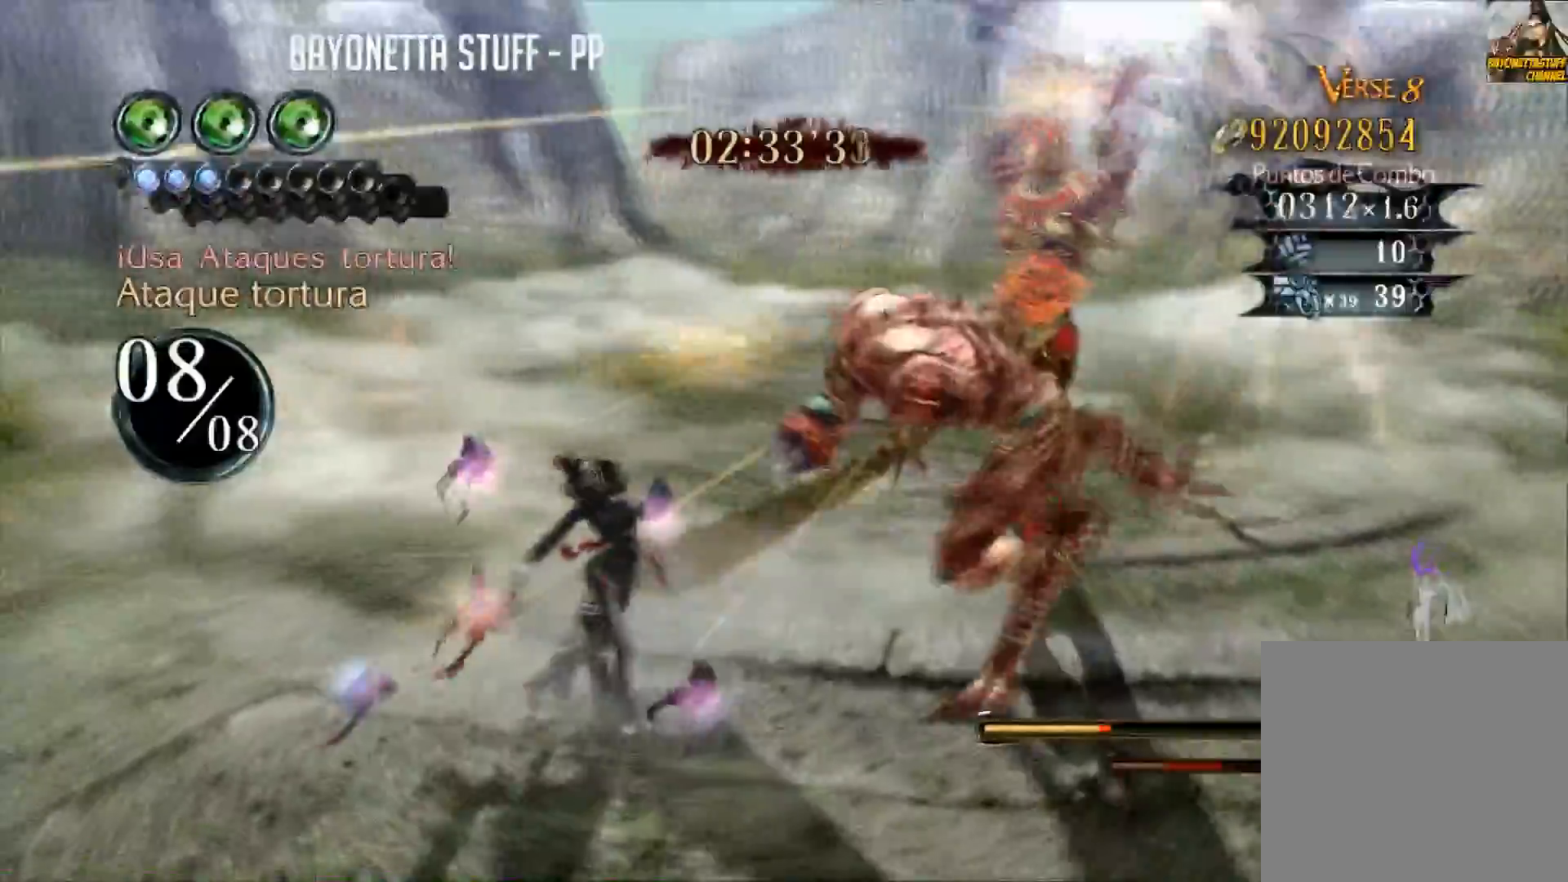
{"buttons": ["B", "R2"], "left_stick": "down-left", "right_stick": "center", "events": [[34, "left_stick", "down-left"], [100, "R2", "down"]]}
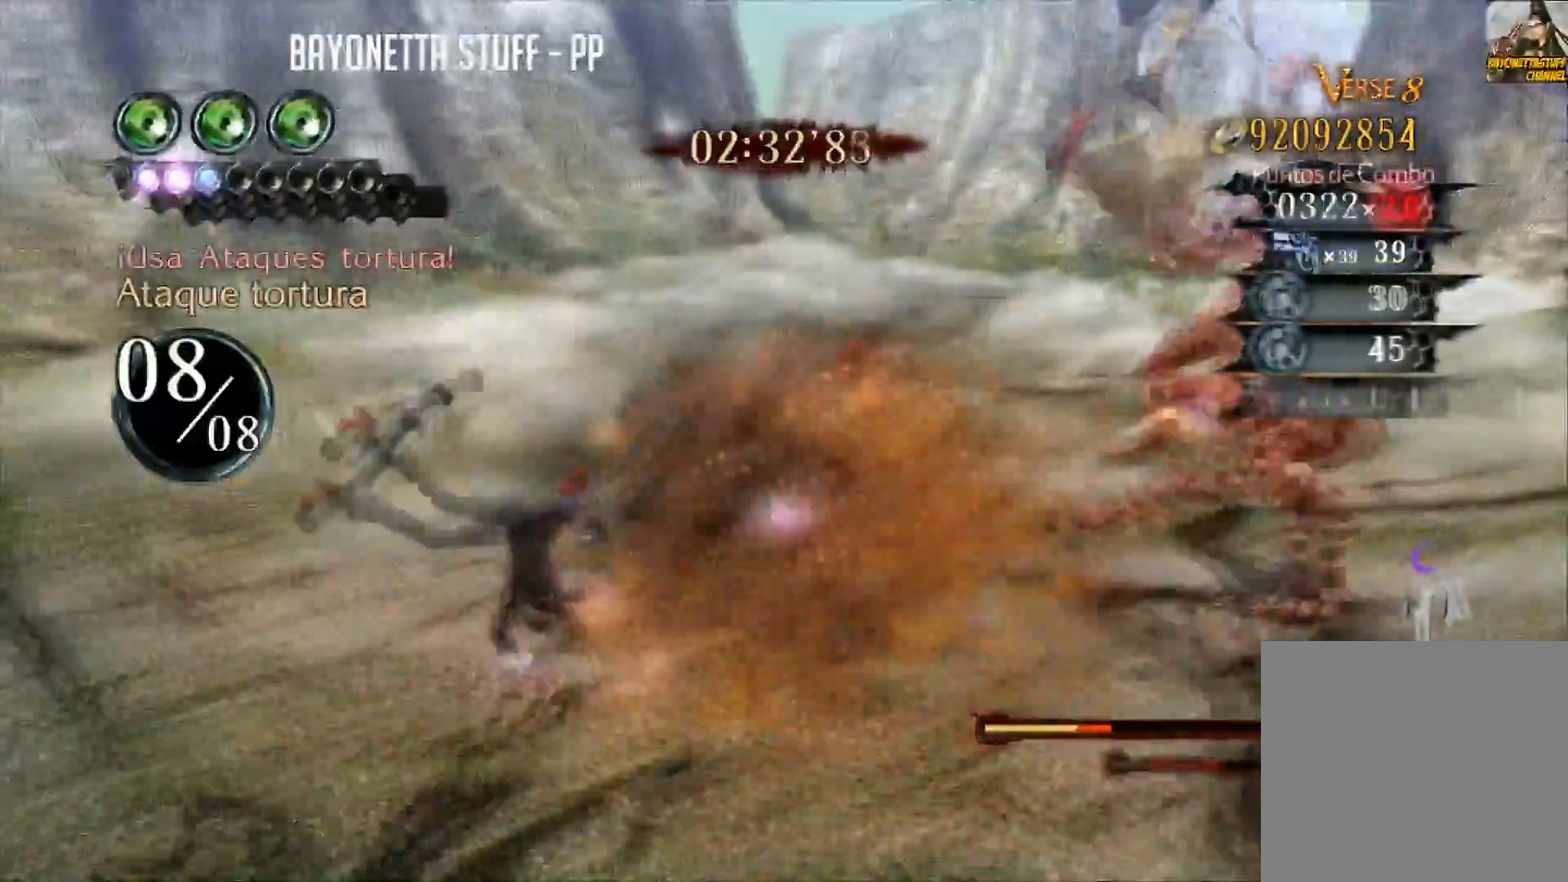
{"buttons": ["Y"], "left_stick": "center", "right_stick": "center", "events": [[100, "B", "up"], [100, "left_stick", "center"], [133, "R2", "up"], [167, "left_stick", "right"], [183, "Y", "down"], [350, "left_stick", "center"]]}
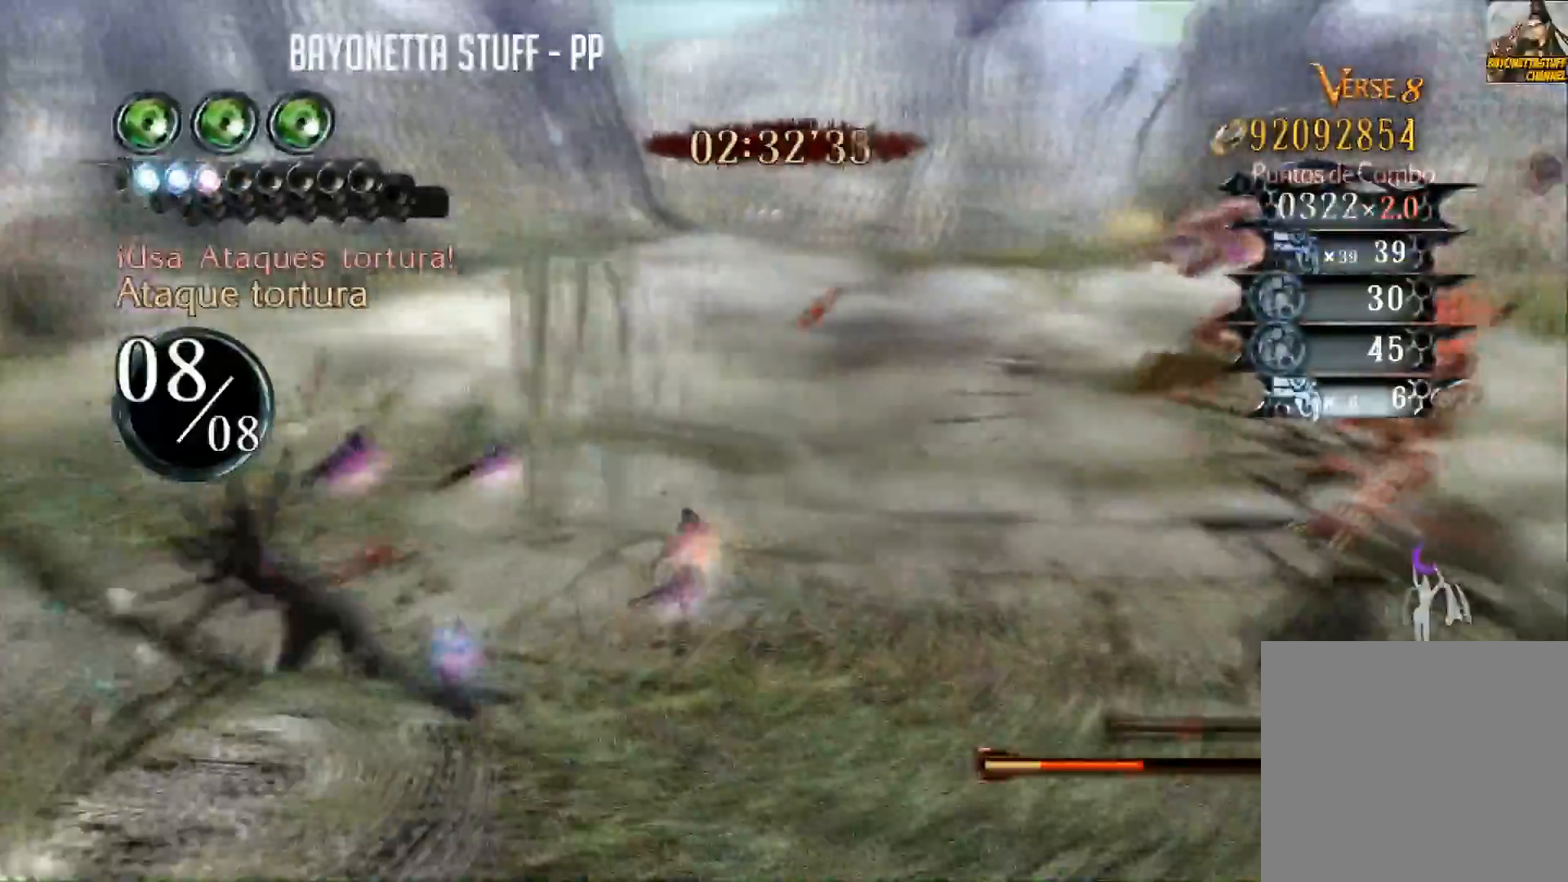
{"buttons": ["Y"], "left_stick": "up-right", "right_stick": "center", "events": [[434, "left_stick", "up-right"]]}
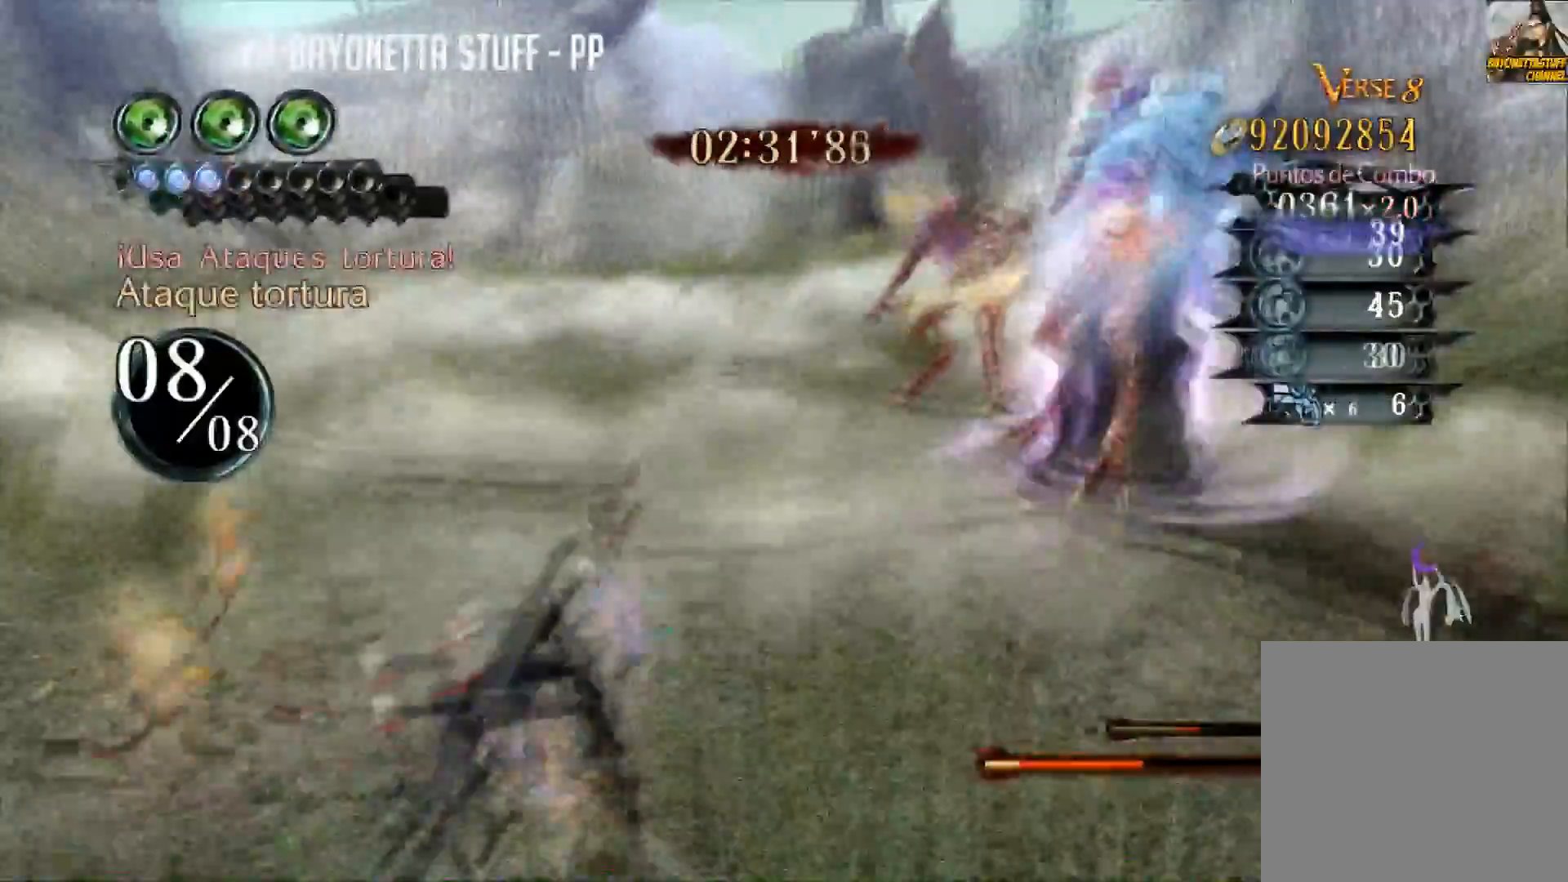
{"buttons": ["Y", "R2"], "left_stick": "up", "right_stick": "center", "events": [[217, "R2", "down"], [400, "left_stick", "up"]]}
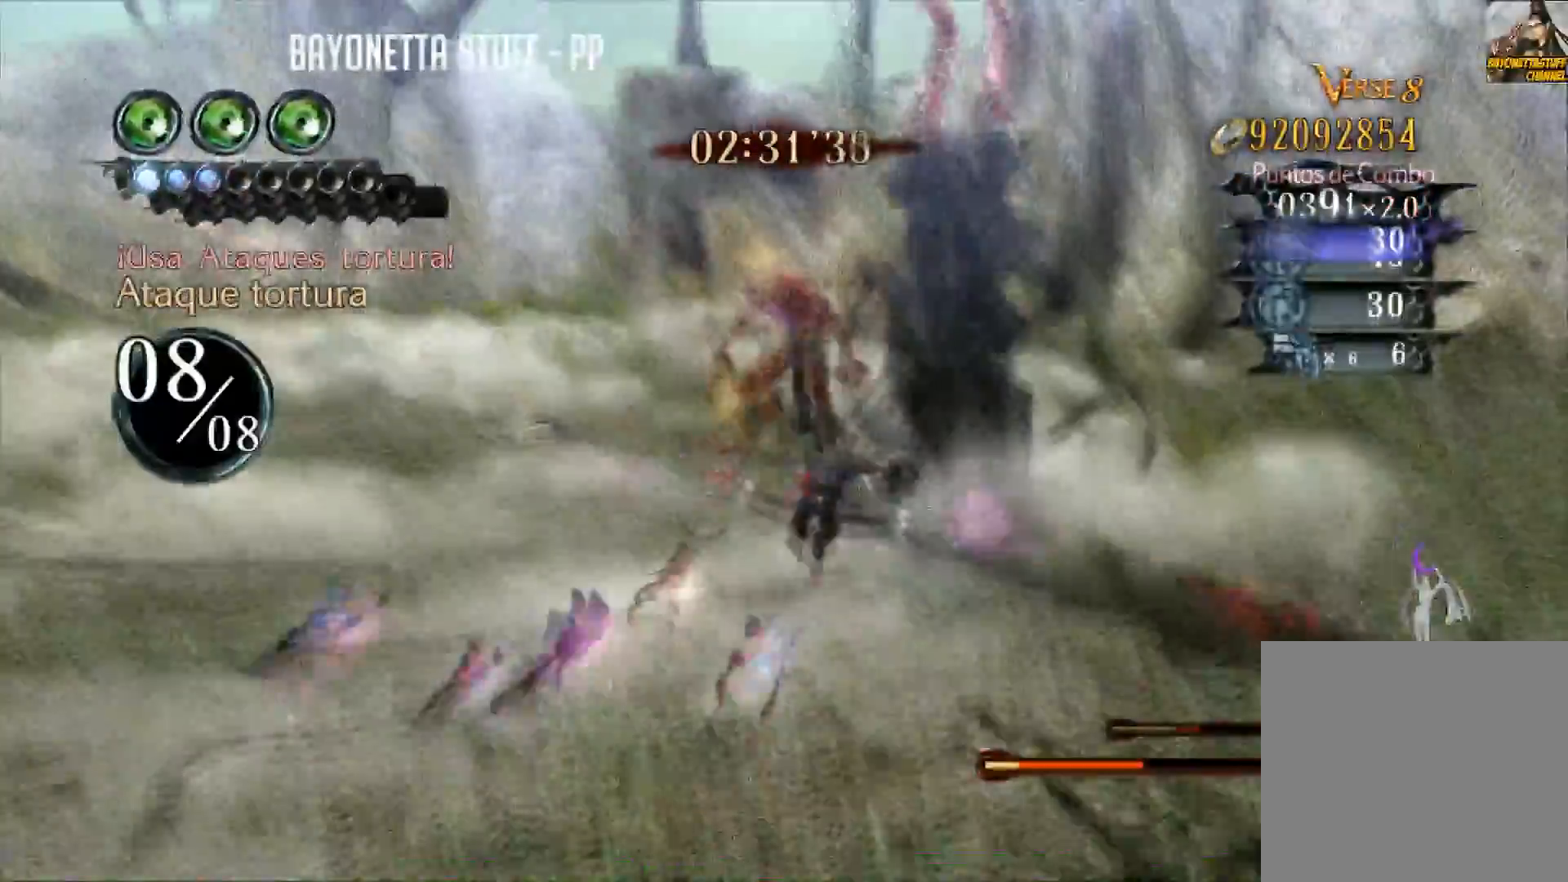
{"buttons": ["Y"], "left_stick": "center", "right_stick": "center", "events": [[84, "R2", "up"], [117, "Y", "up"], [167, "Y", "down"], [184, "left_stick", "center"]]}
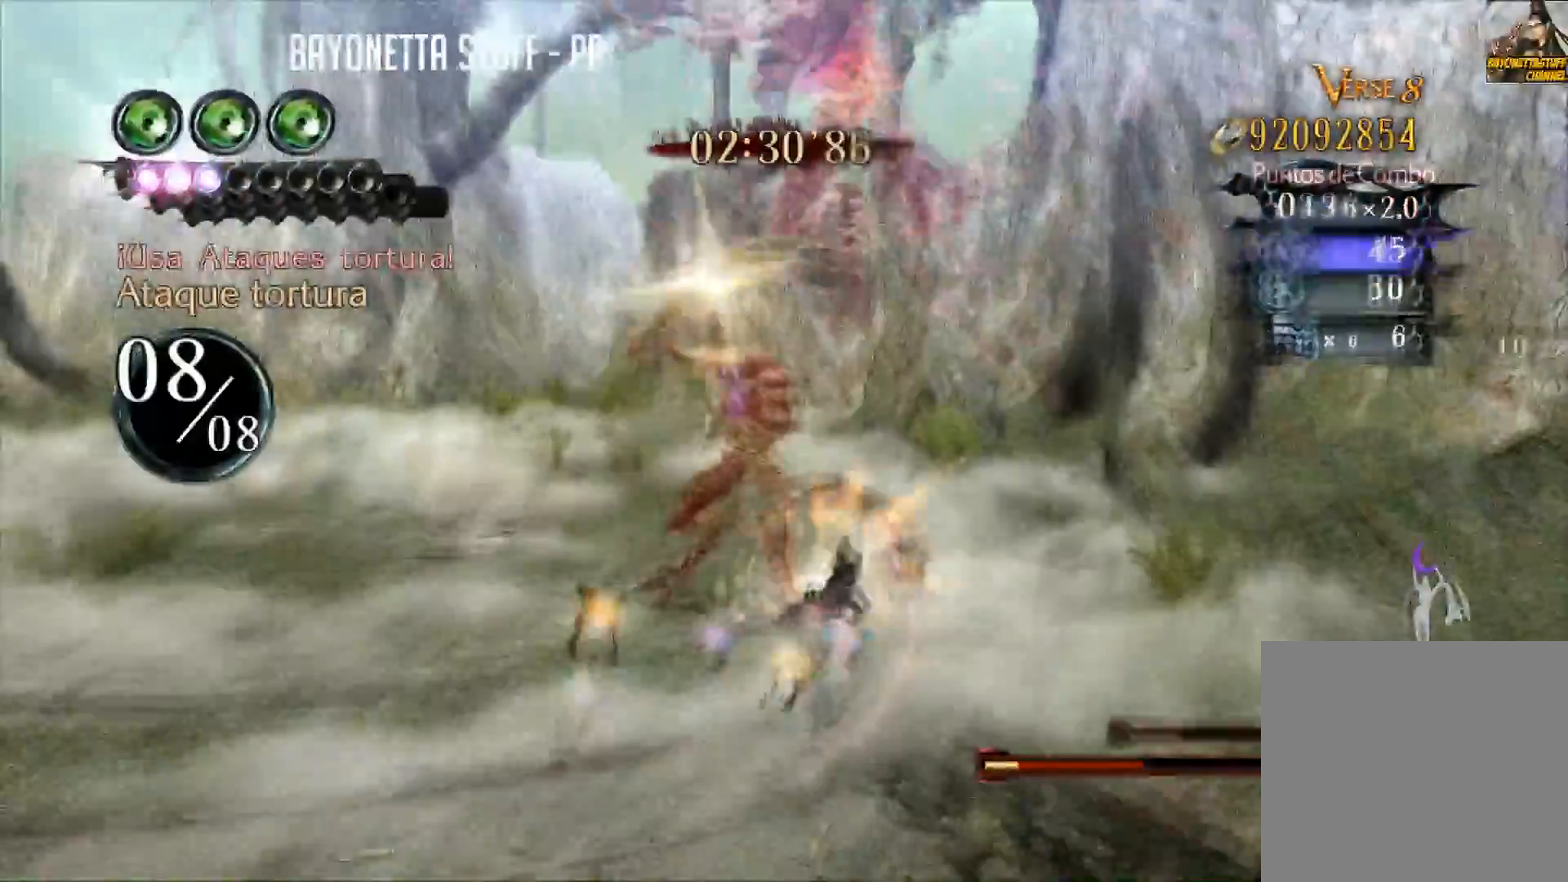
{"buttons": ["Y", "R2"], "left_stick": "up", "right_stick": "center", "events": [[300, "R2", "down"], [367, "left_stick", "up"]]}
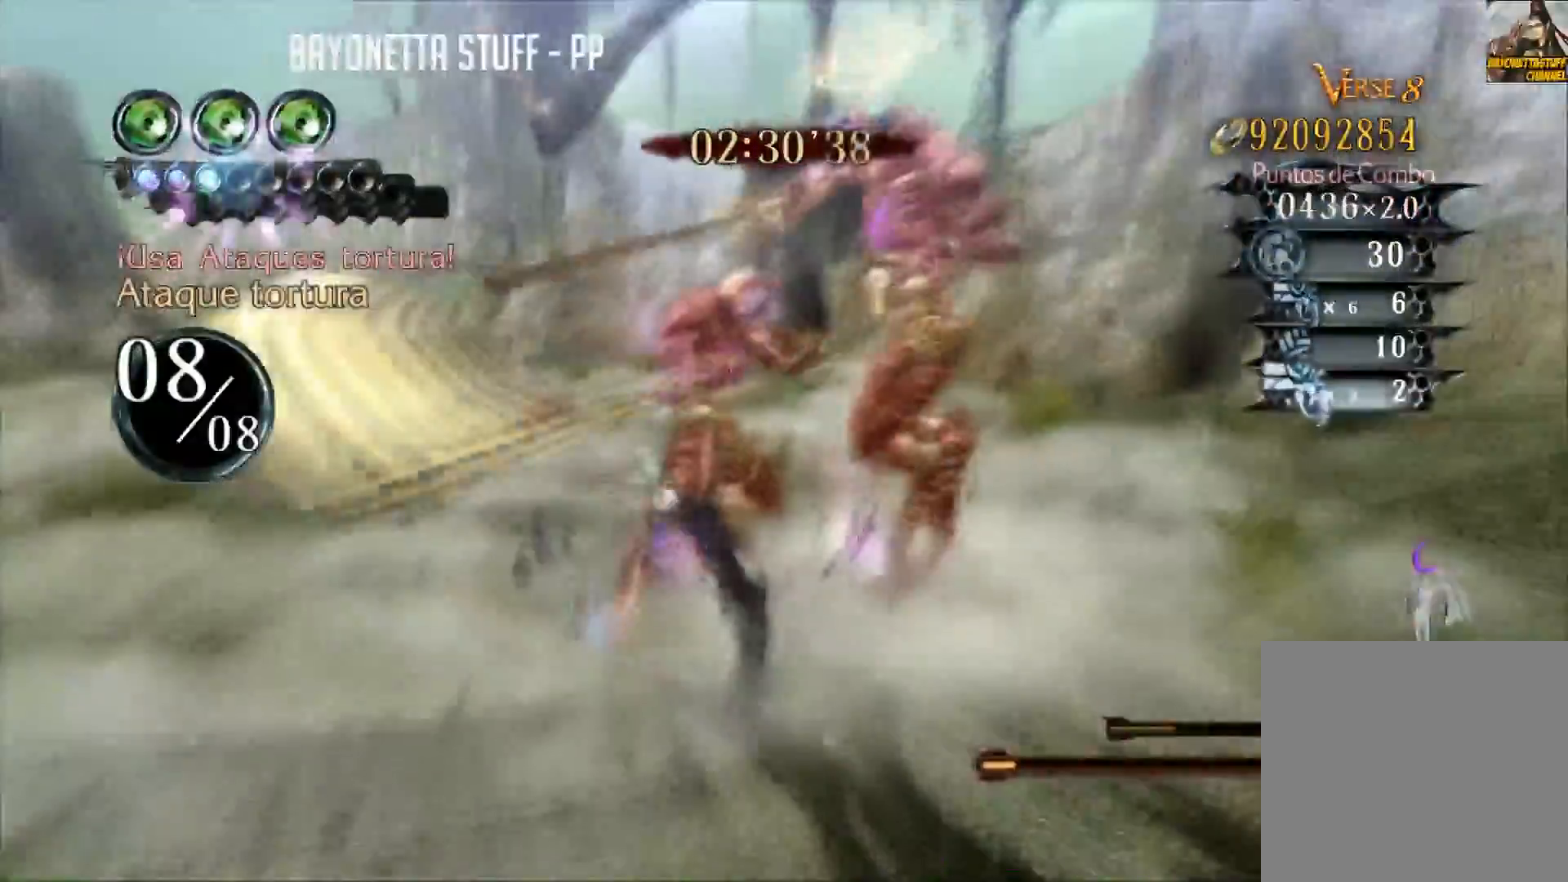
{"buttons": ["Y"], "left_stick": "left", "right_stick": "center", "events": [[284, "R2", "up"], [401, "left_stick", "up-left"], [501, "left_stick", "left"]]}
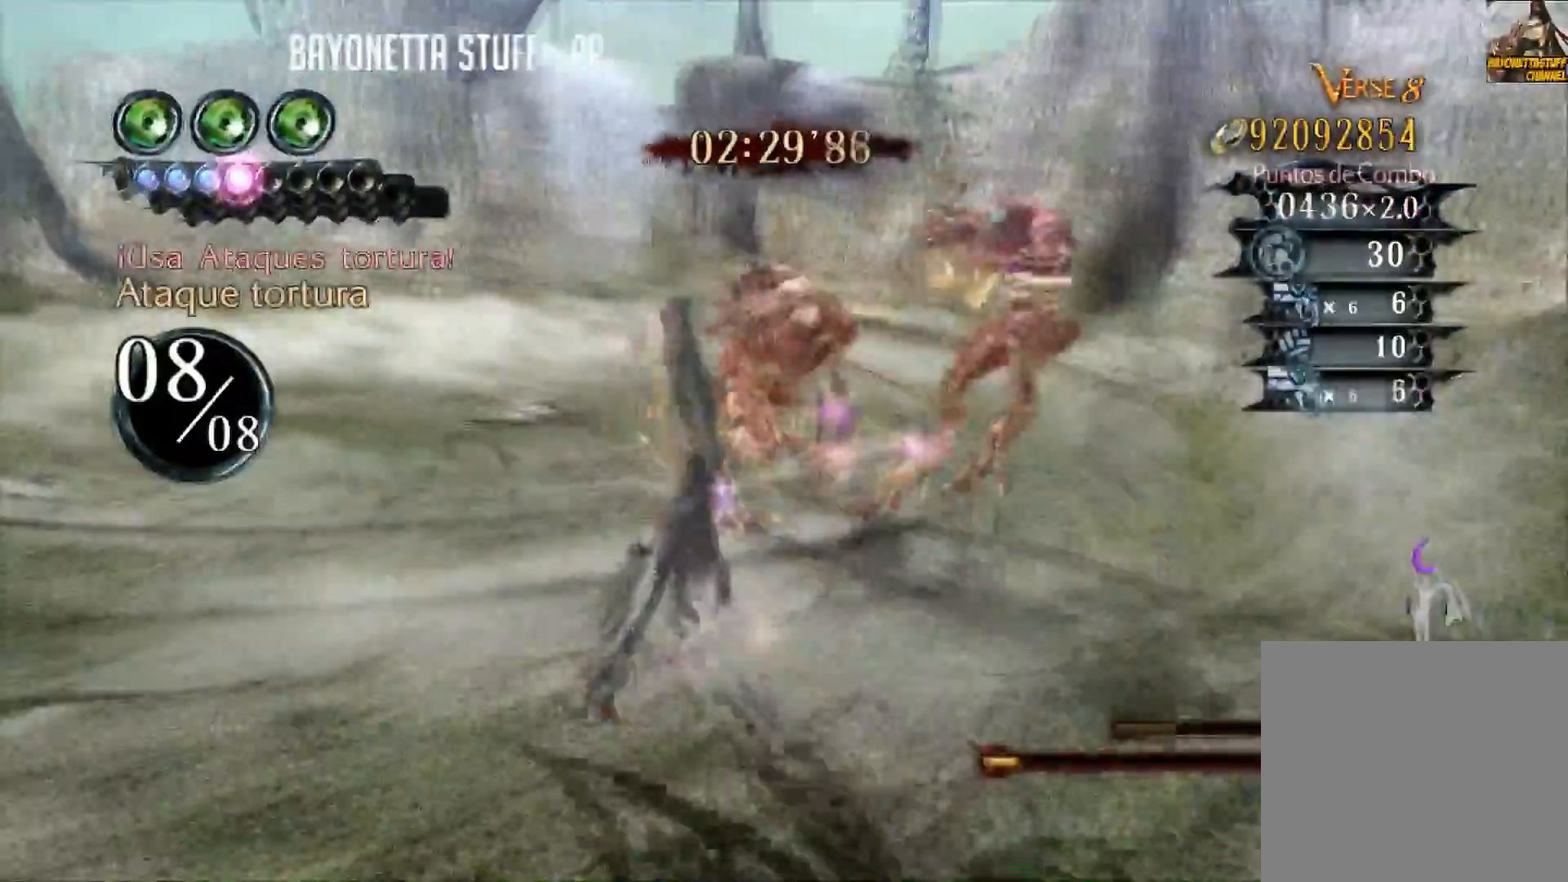
{"buttons": ["Y"], "left_stick": "down-left", "right_stick": "center", "events": [[50, "R2", "down"], [450, "R2", "up"], [450, "left_stick", "down-left"]]}
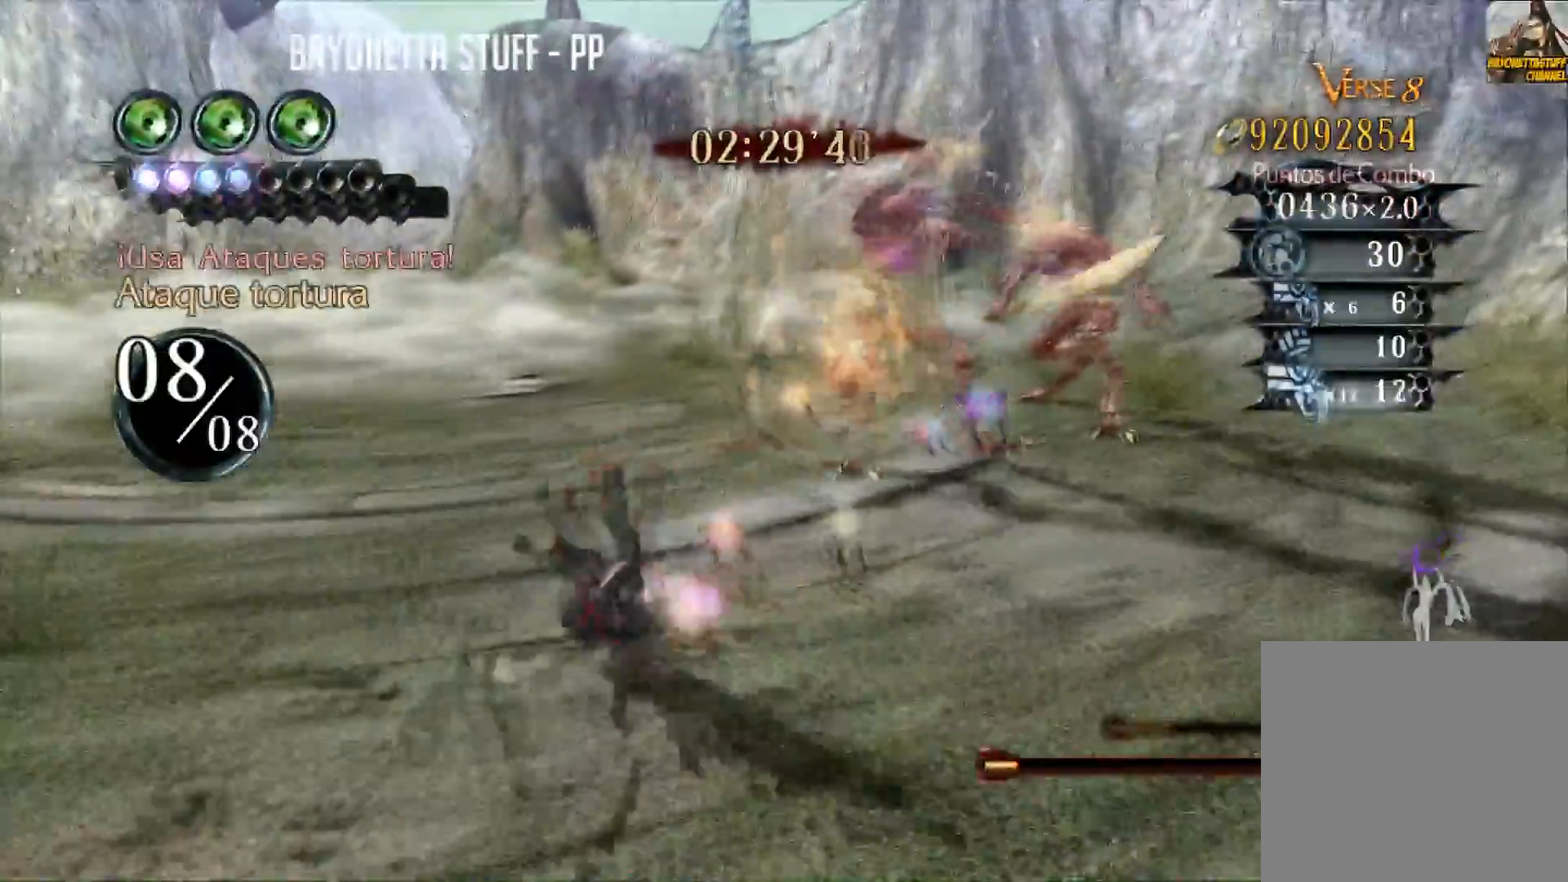
{"buttons": ["Y"], "left_stick": "center", "right_stick": "center", "events": [[117, "R2", "down"], [317, "left_stick", "center"], [417, "R2", "up"]]}
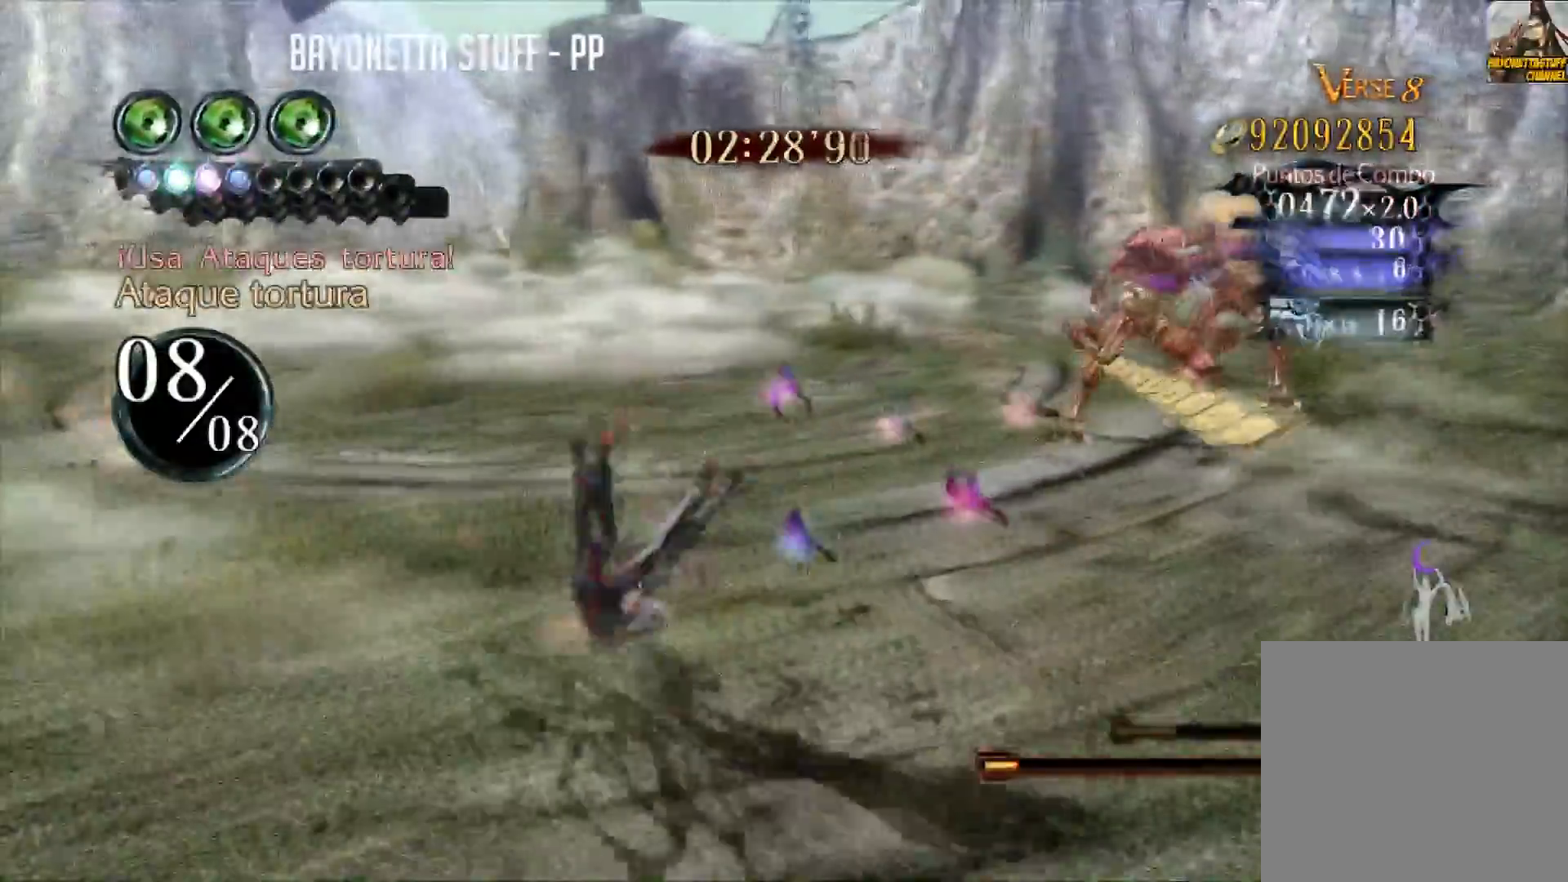
{"buttons": ["Y"], "left_stick": "center", "right_stick": "center", "events": [[16, "left_stick", "down"], [100, "Y", "up"], [150, "left_stick", "up-right"], [217, "Y", "down"], [250, "left_stick", "center"]]}
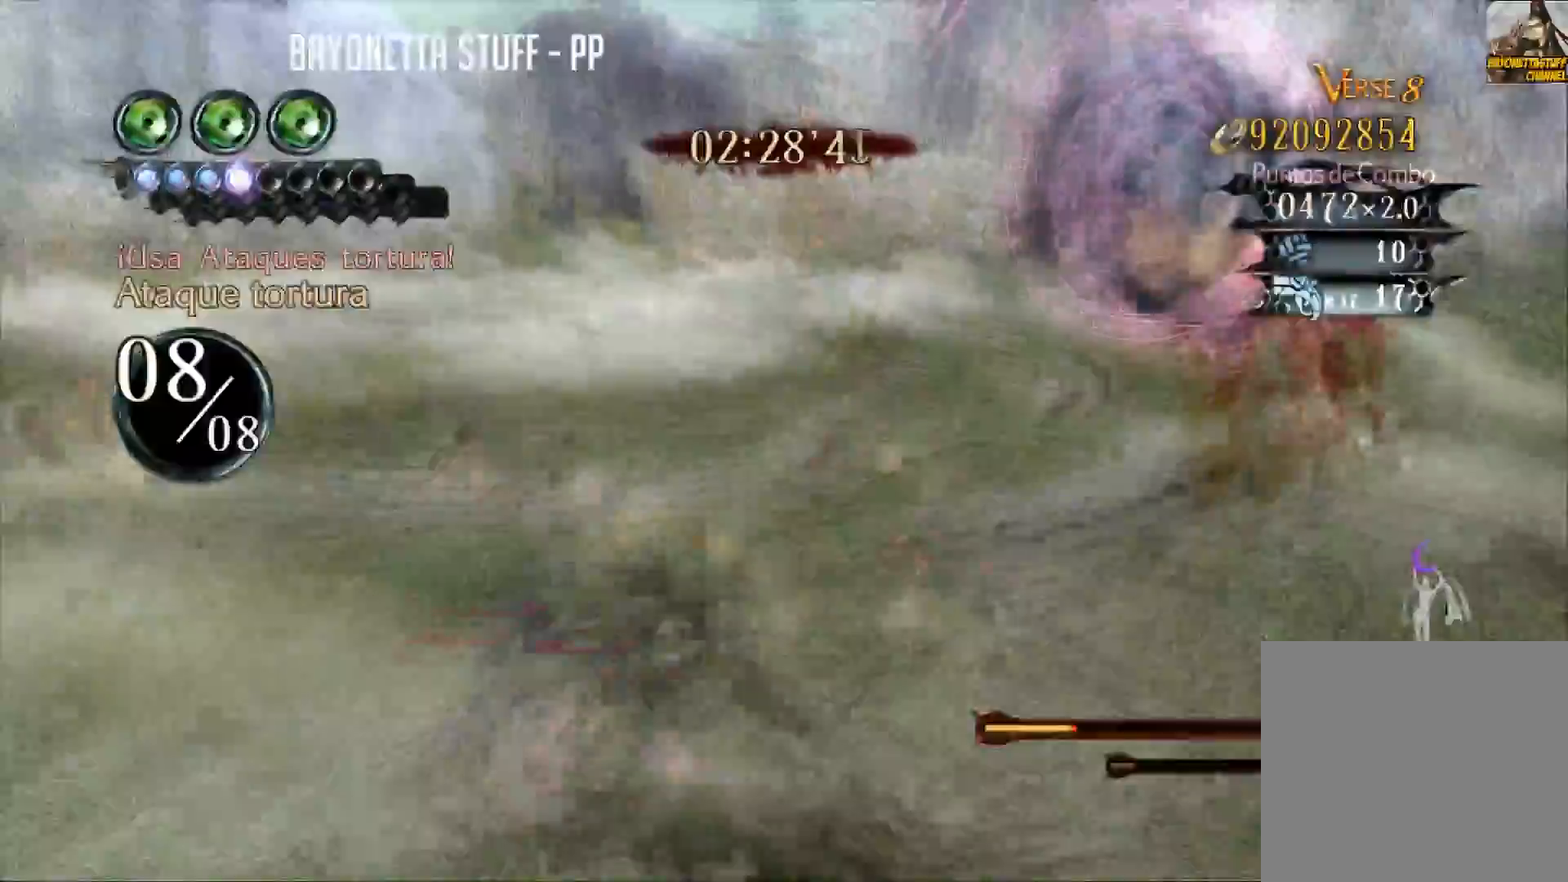
{"buttons": ["Y", "R2"], "left_stick": "up", "right_stick": "center", "events": [[401, "left_stick", "up"], [467, "R2", "down"]]}
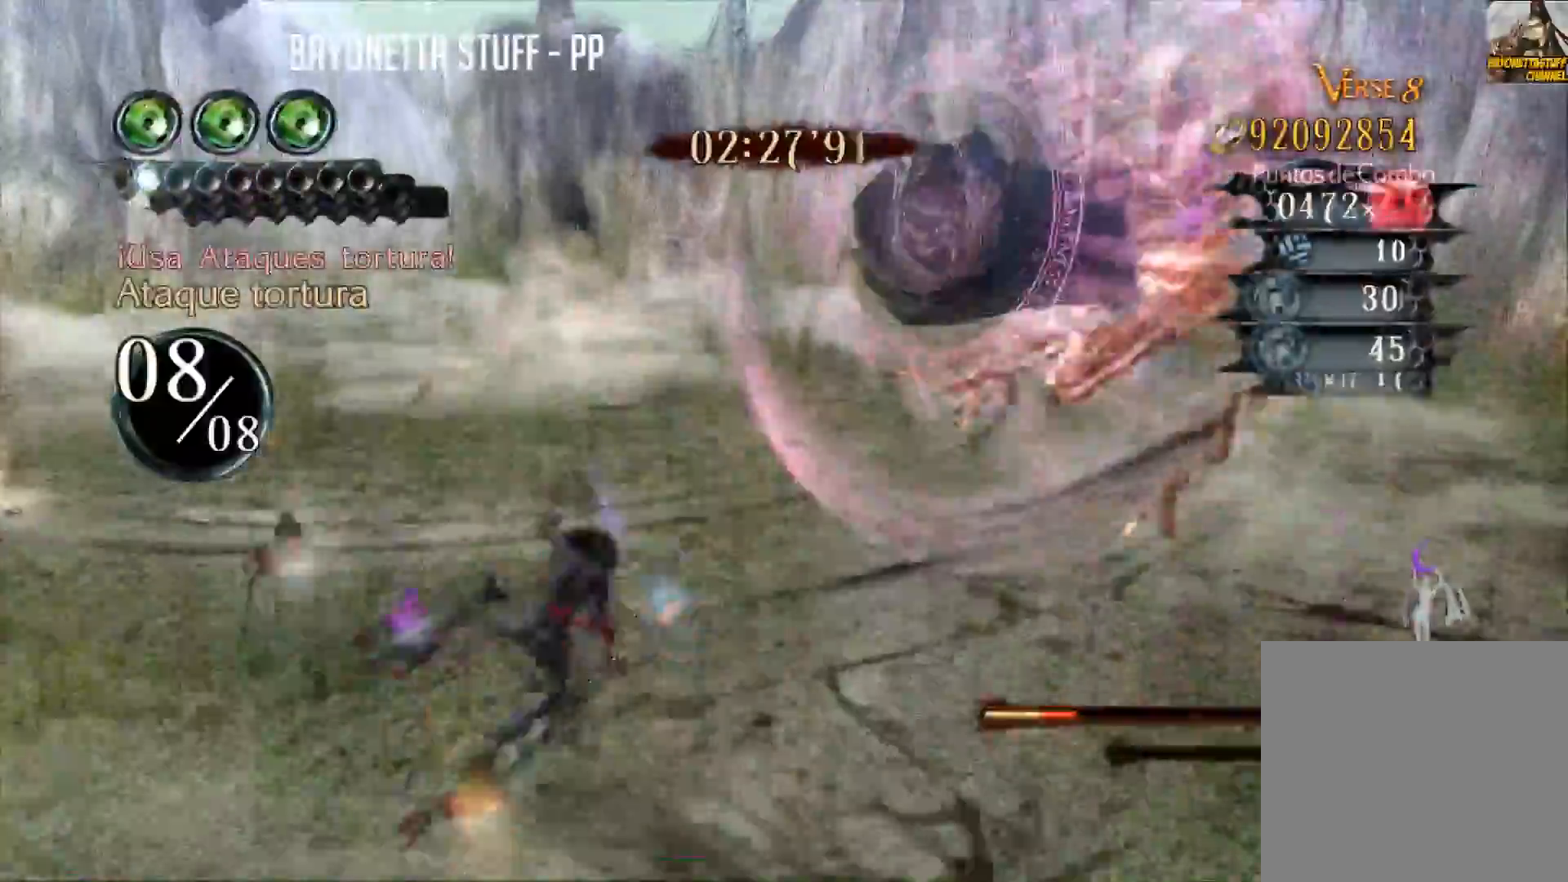
{"buttons": [], "left_stick": "up", "right_stick": "center", "events": [[433, "R2", "up"], [467, "Y", "up"]]}
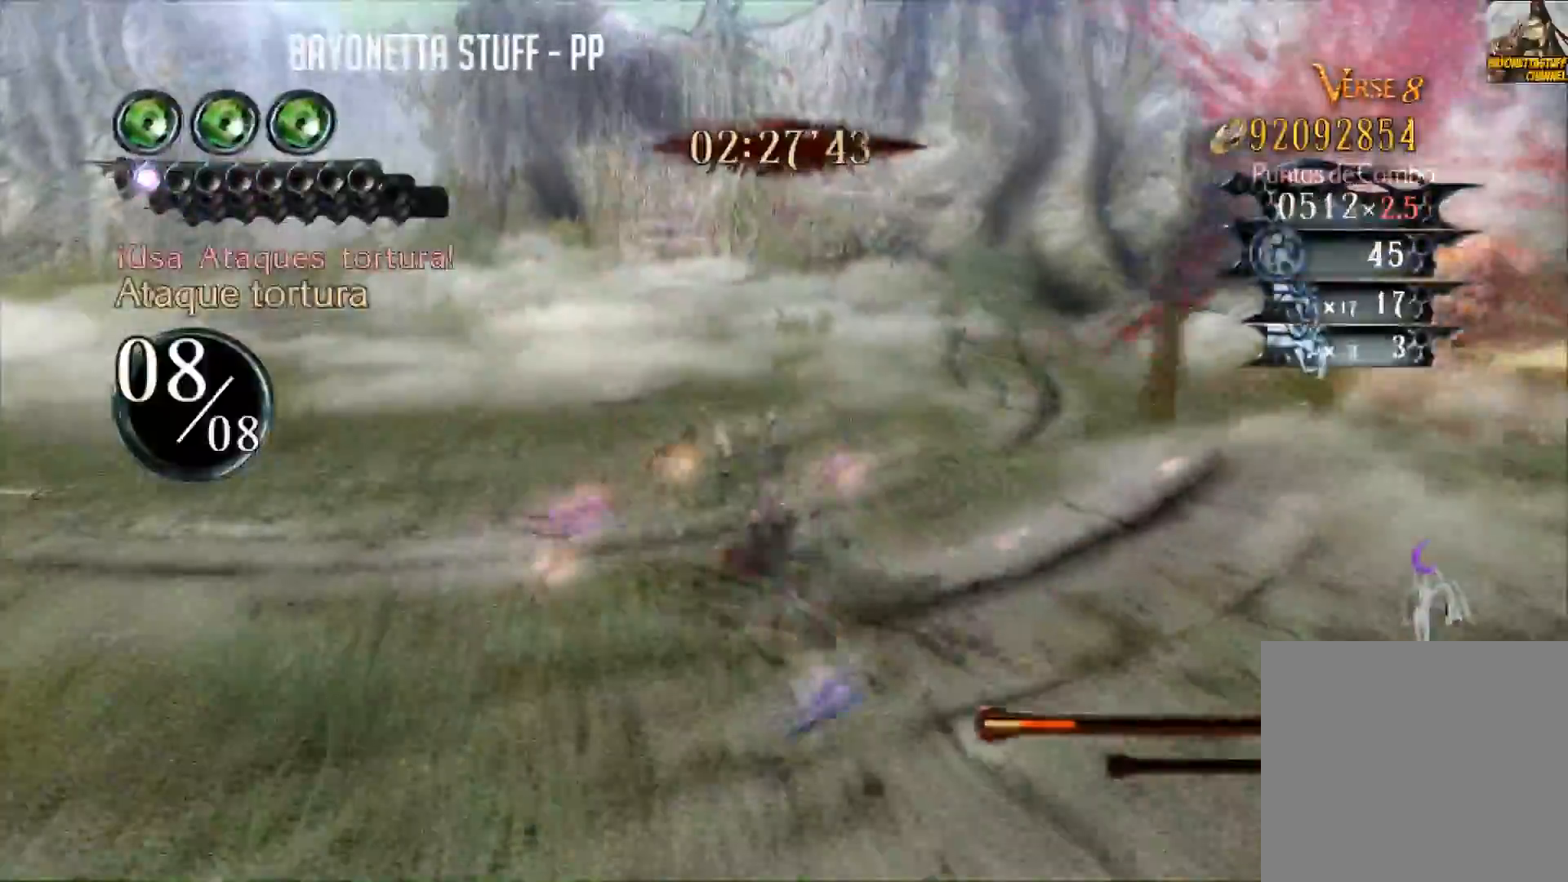
{"buttons": ["Y"], "left_stick": "center", "right_stick": "center", "events": [[34, "Y", "down"], [50, "left_stick", "center"]]}
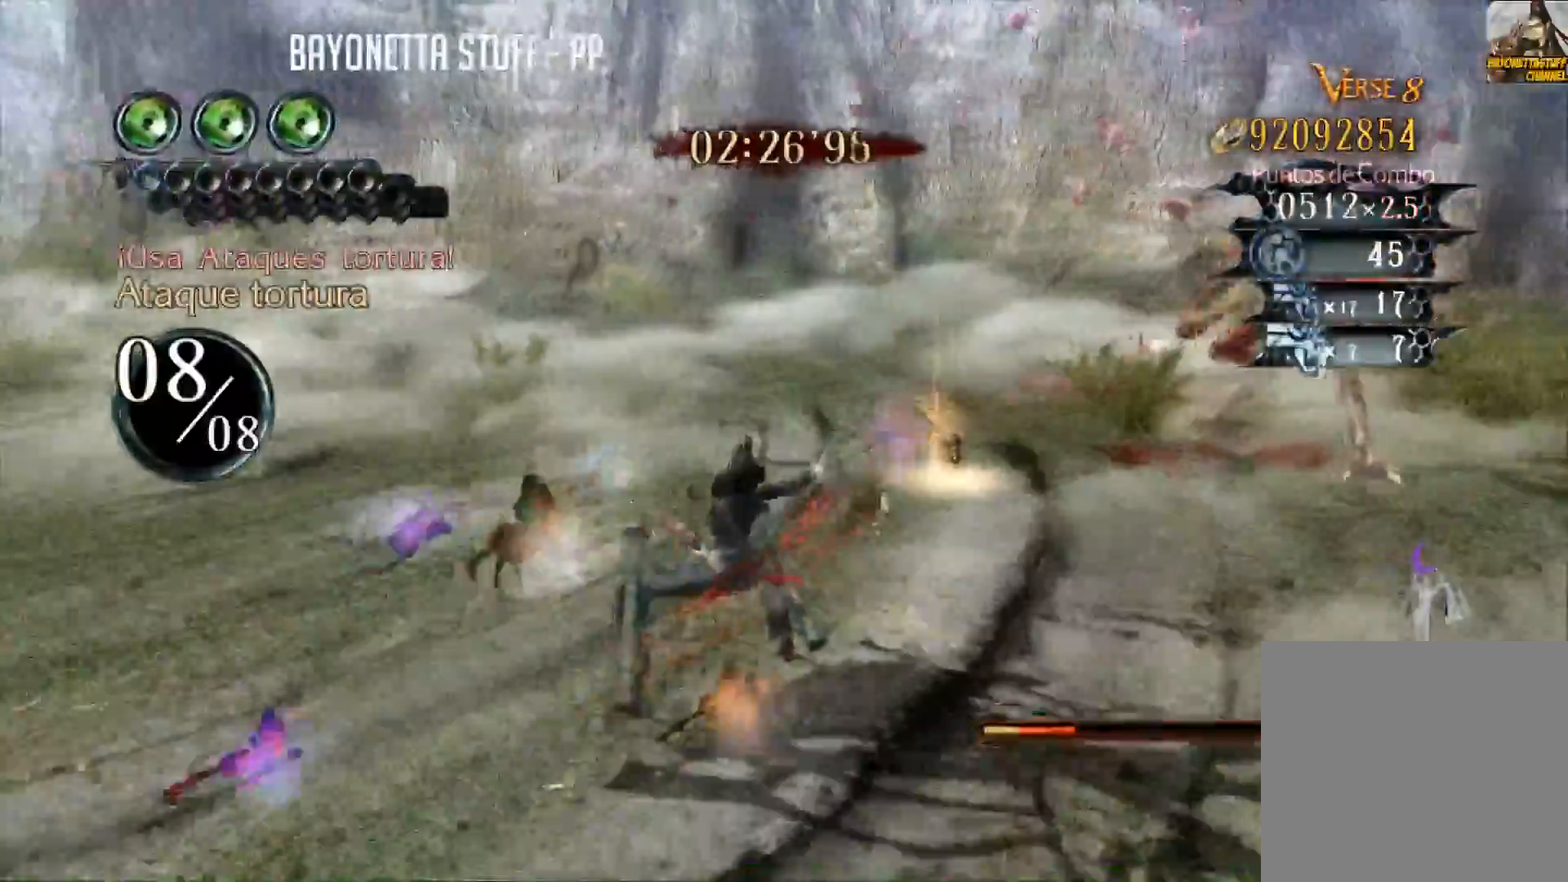
{"buttons": ["Y", "R2"], "left_stick": "down-left", "right_stick": "center", "events": [[250, "left_stick", "down-left"], [450, "R2", "down"]]}
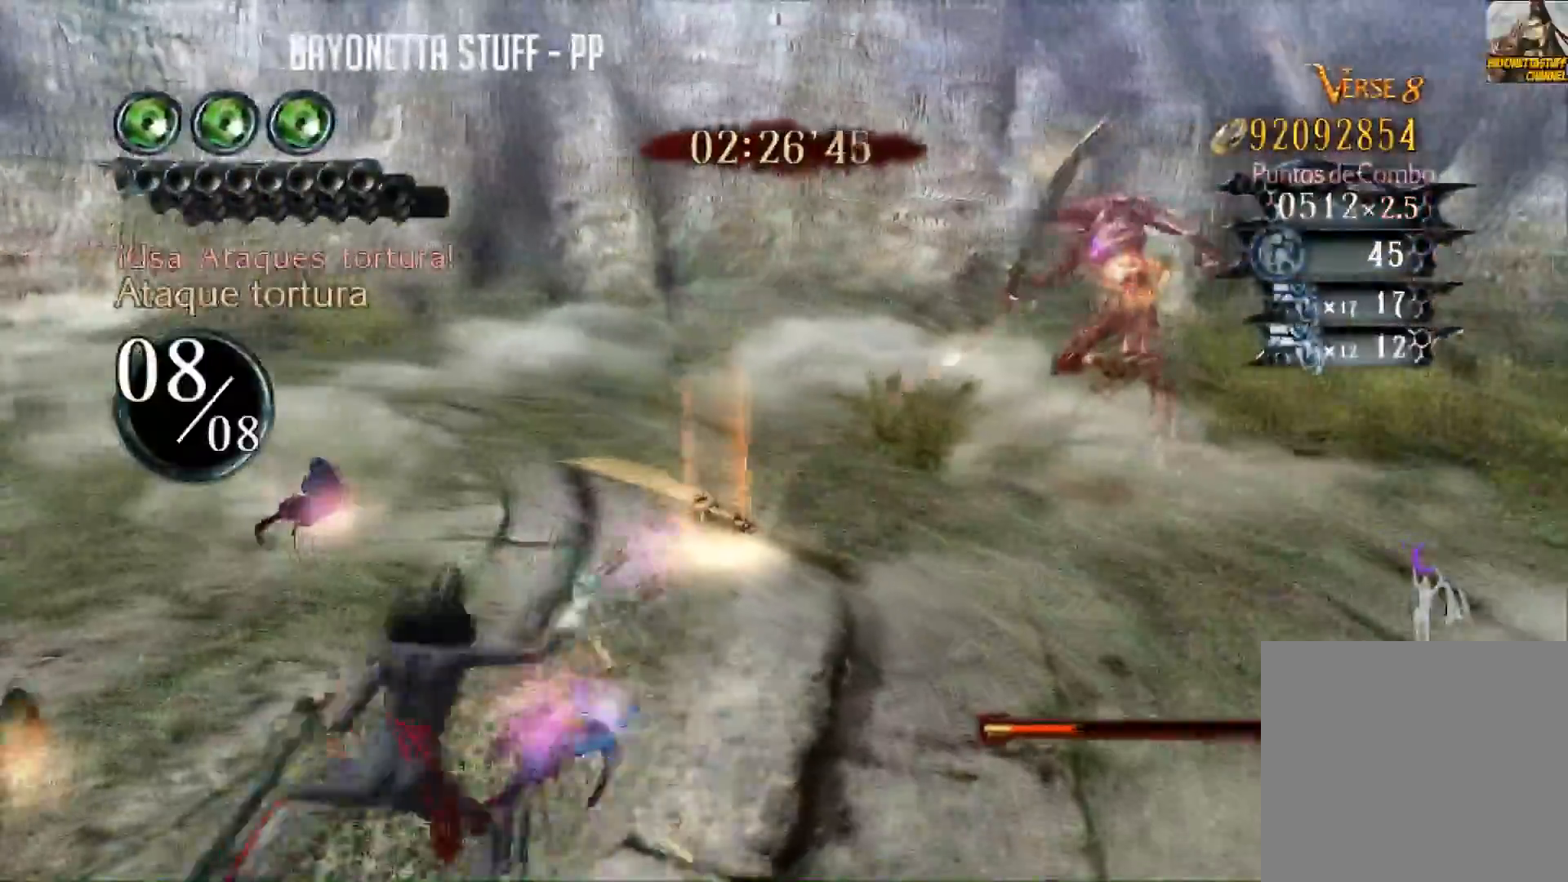
{"buttons": ["Y"], "left_stick": "center", "right_stick": "center", "events": [[250, "left_stick", "center"], [334, "R2", "up"], [351, "Y", "up"], [451, "Y", "down"]]}
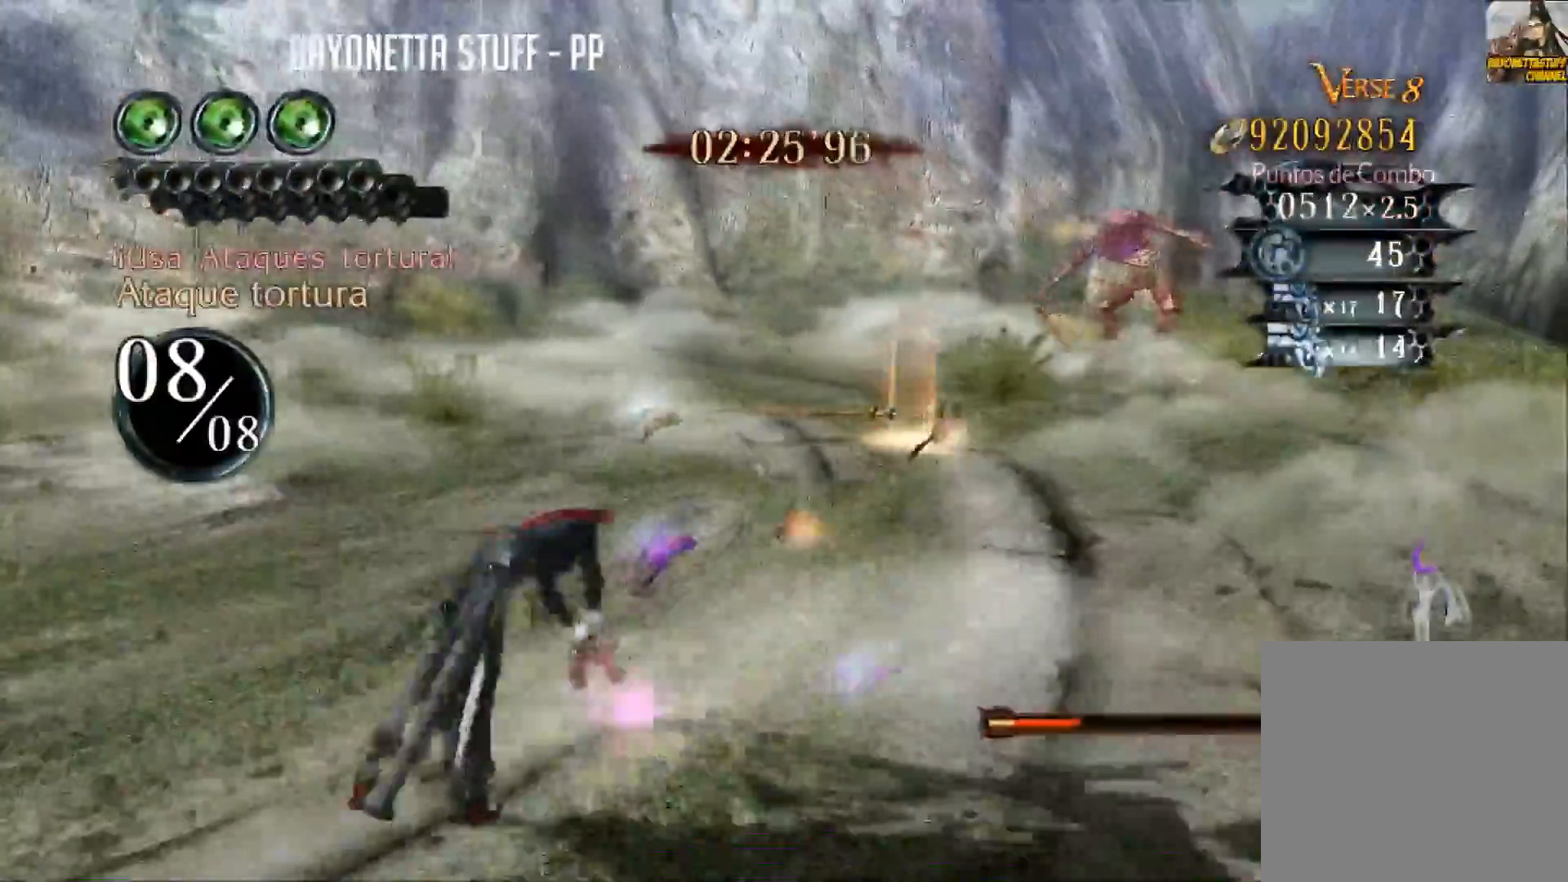
{"buttons": ["Y"], "left_stick": "center", "right_stick": "center", "events": []}
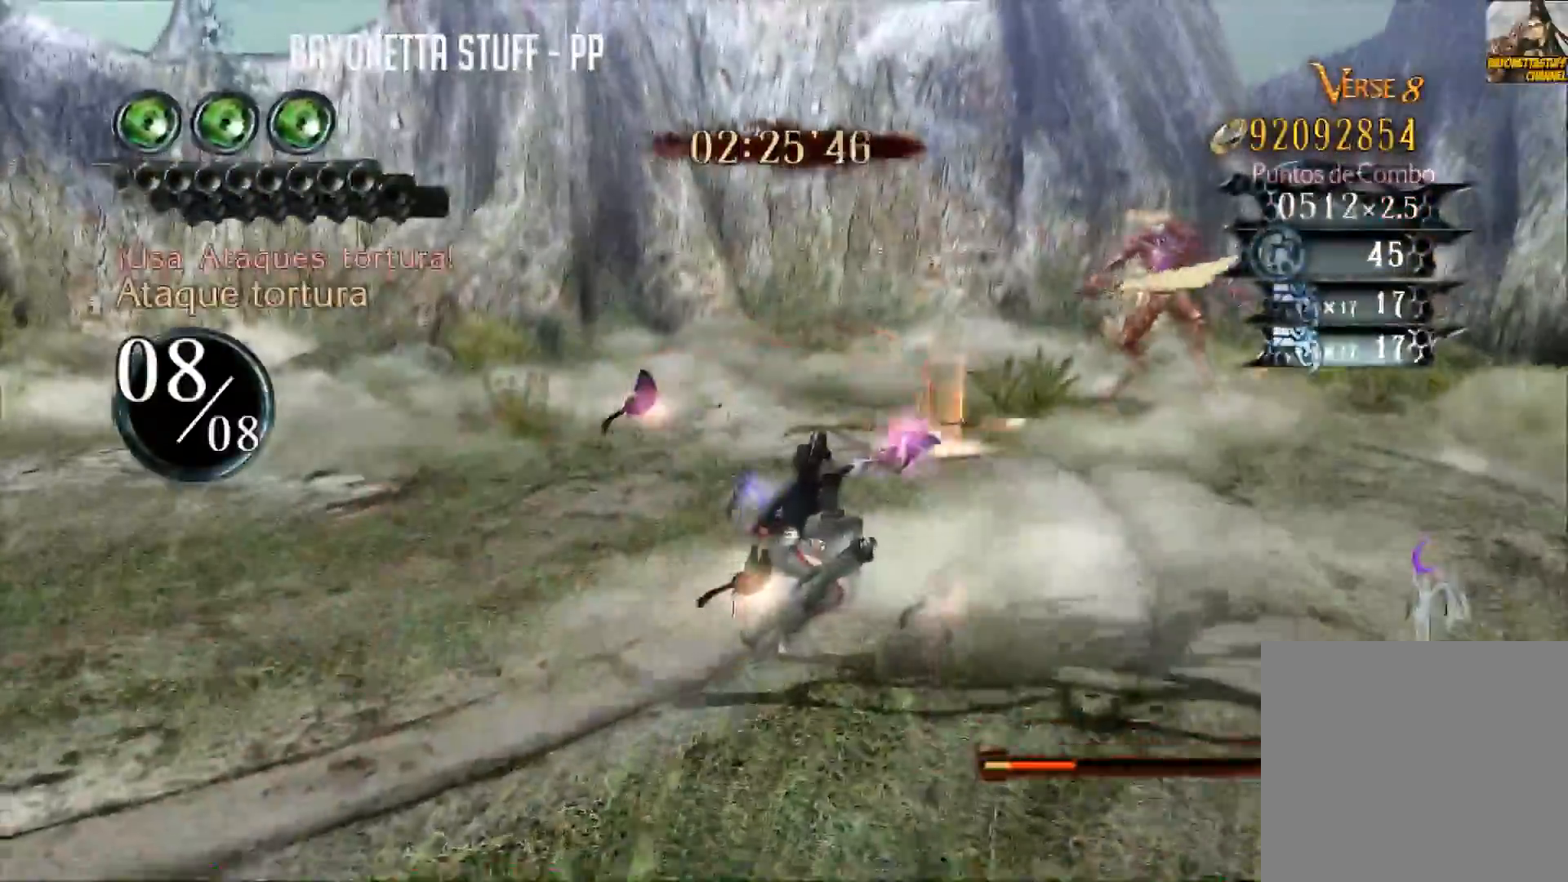
{"buttons": ["B"], "left_stick": "center", "right_stick": "center", "events": [[184, "Y", "up"], [250, "B", "down"]]}
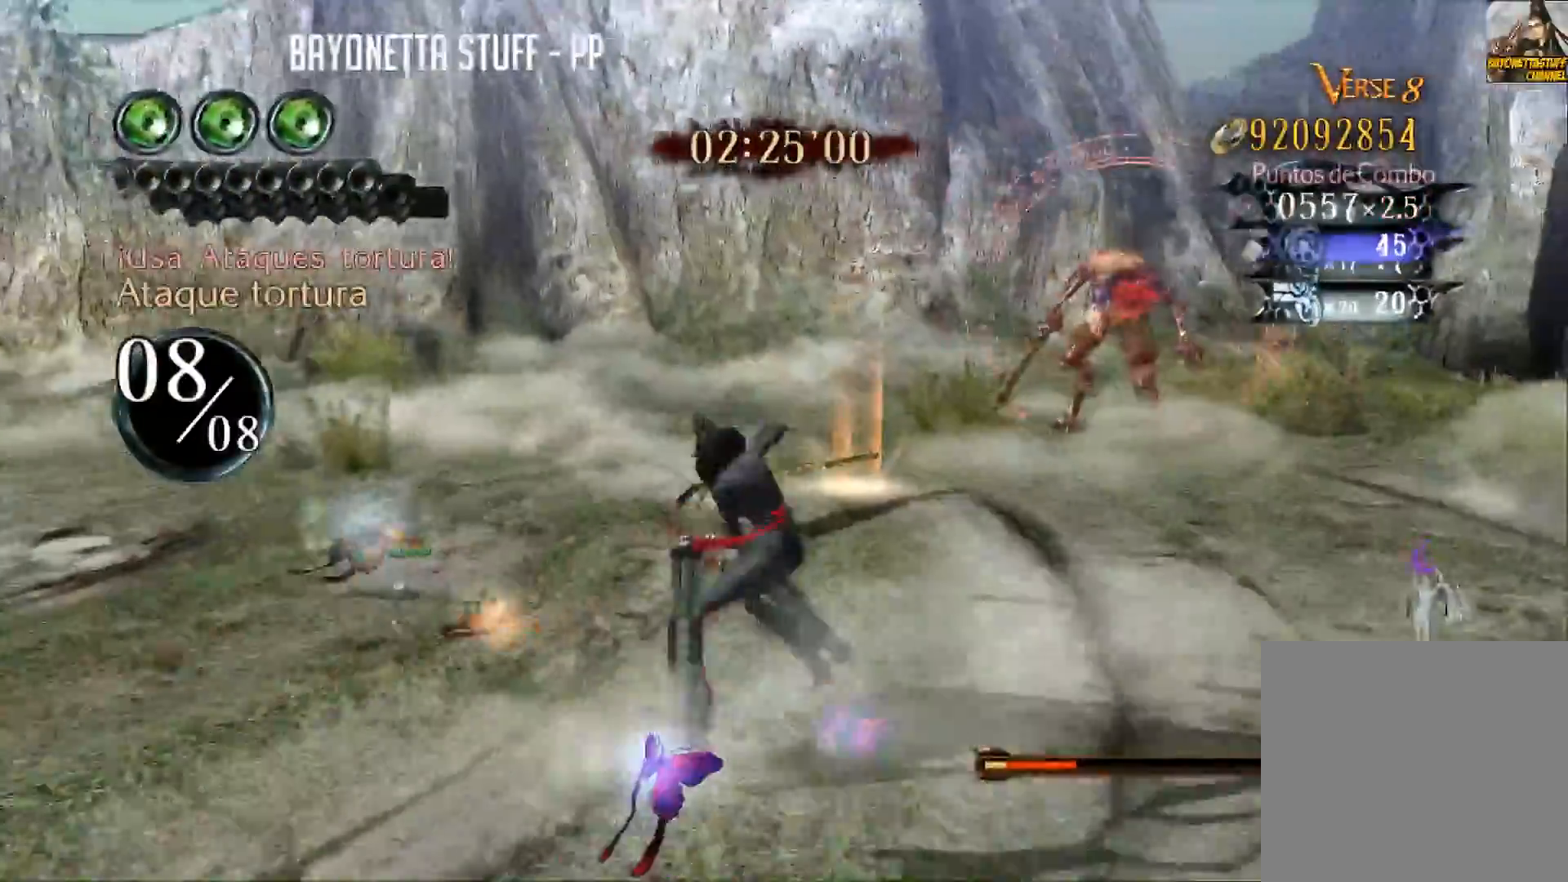
{"buttons": ["B"], "left_stick": "center", "right_stick": "center", "events": []}
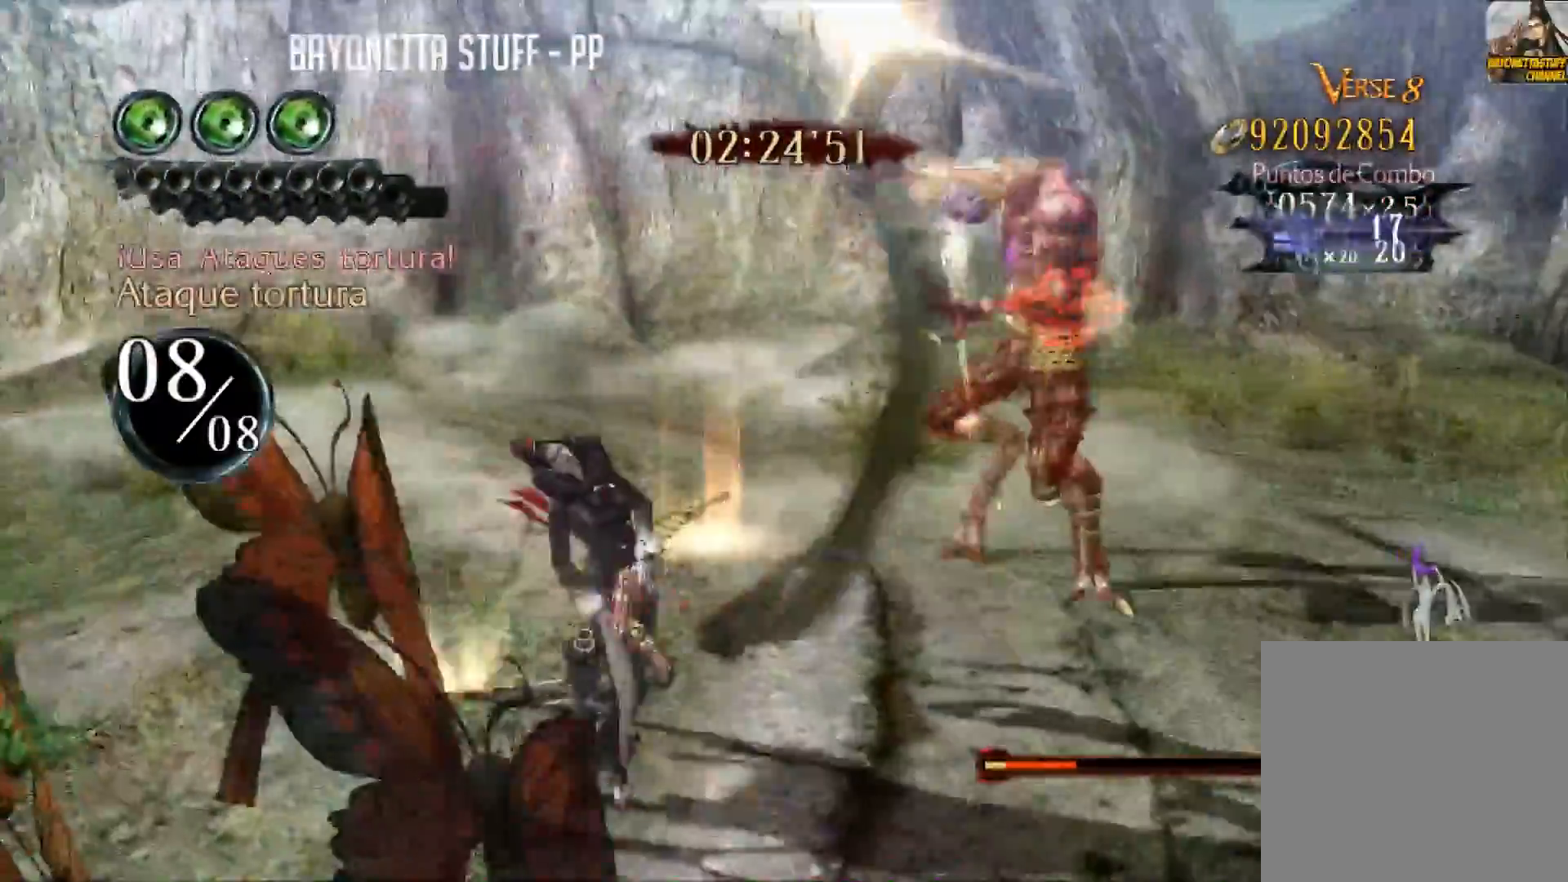
{"buttons": ["B", "R2"], "left_stick": "down-left", "right_stick": "center", "events": [[116, "left_stick", "down-left"], [183, "R2", "down"]]}
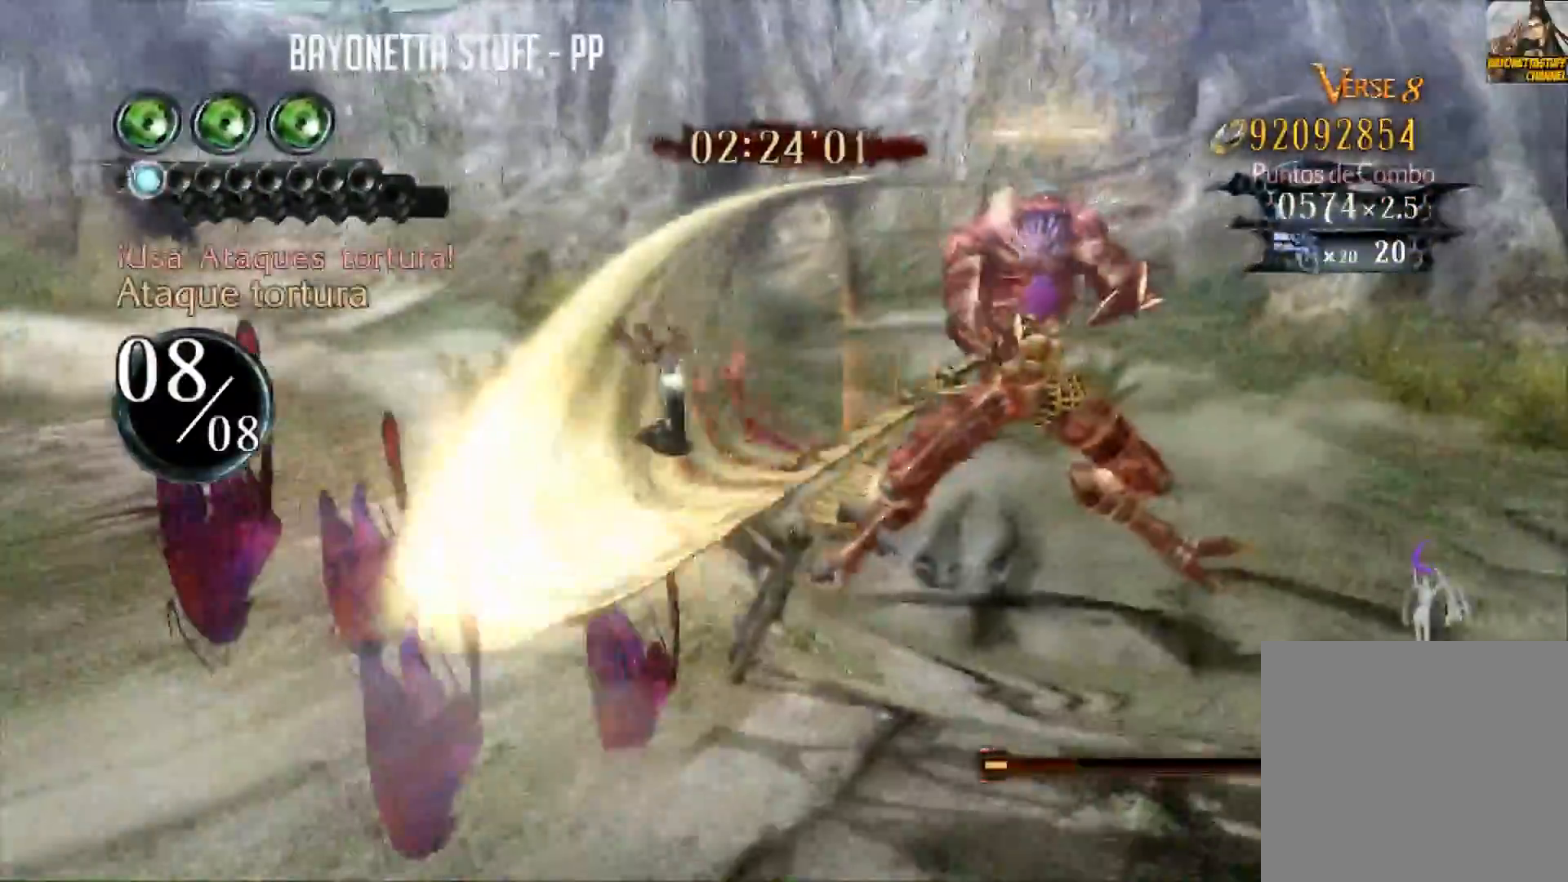
{"buttons": [], "left_stick": "down-left", "right_stick": "center", "events": [[317, "R2", "up"], [417, "B", "up"], [450, "left_stick", "center"], [501, "left_stick", "down-left"]]}
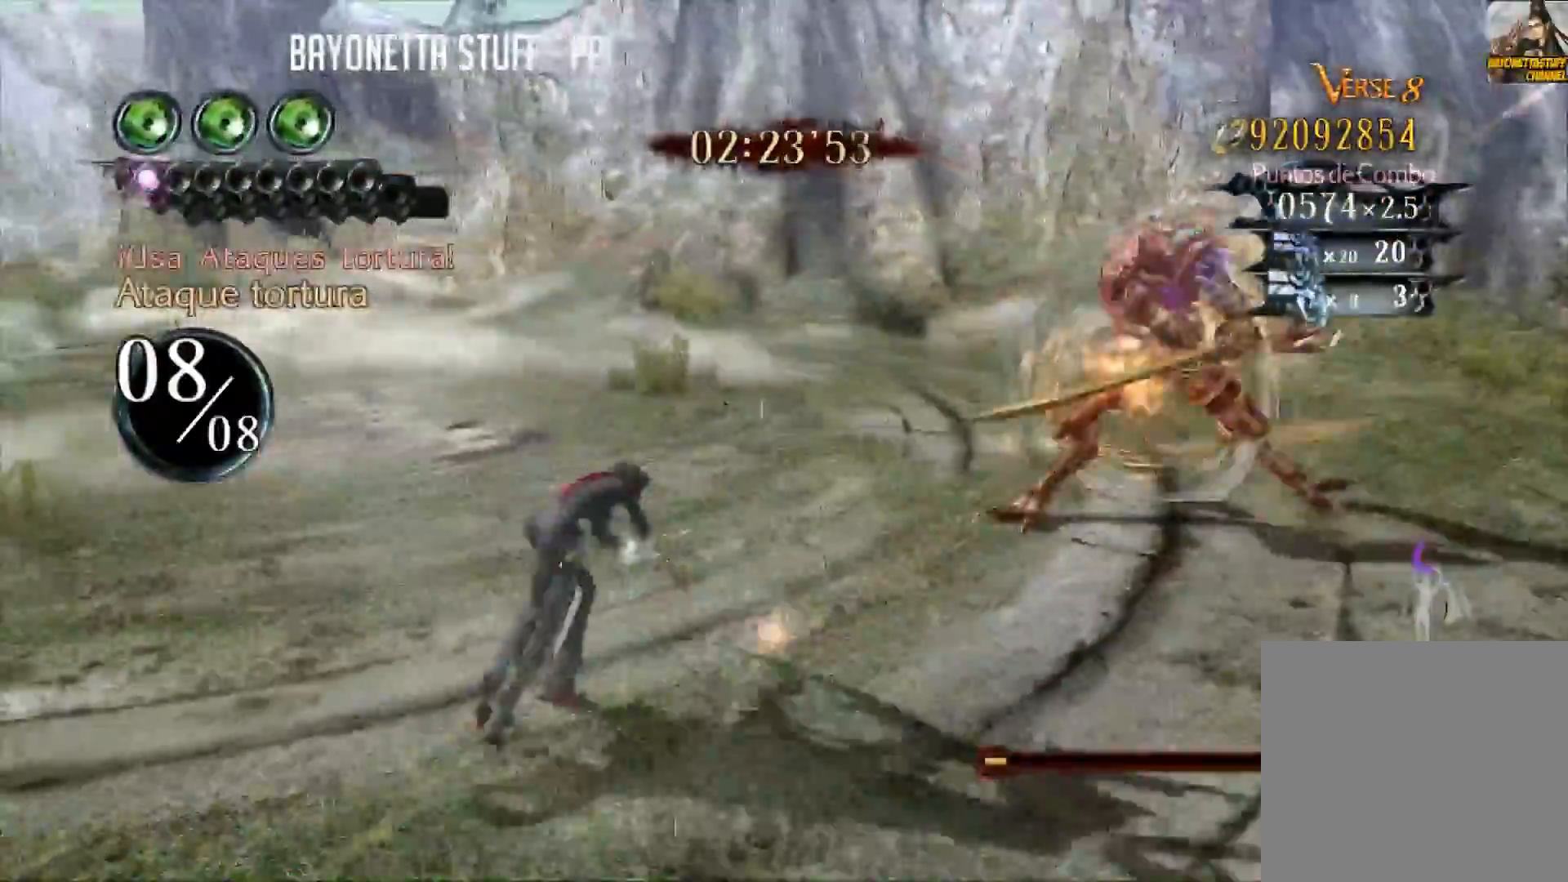
{"buttons": ["Y"], "left_stick": "down-left", "right_stick": "center", "events": [[16, "Y", "down"]]}
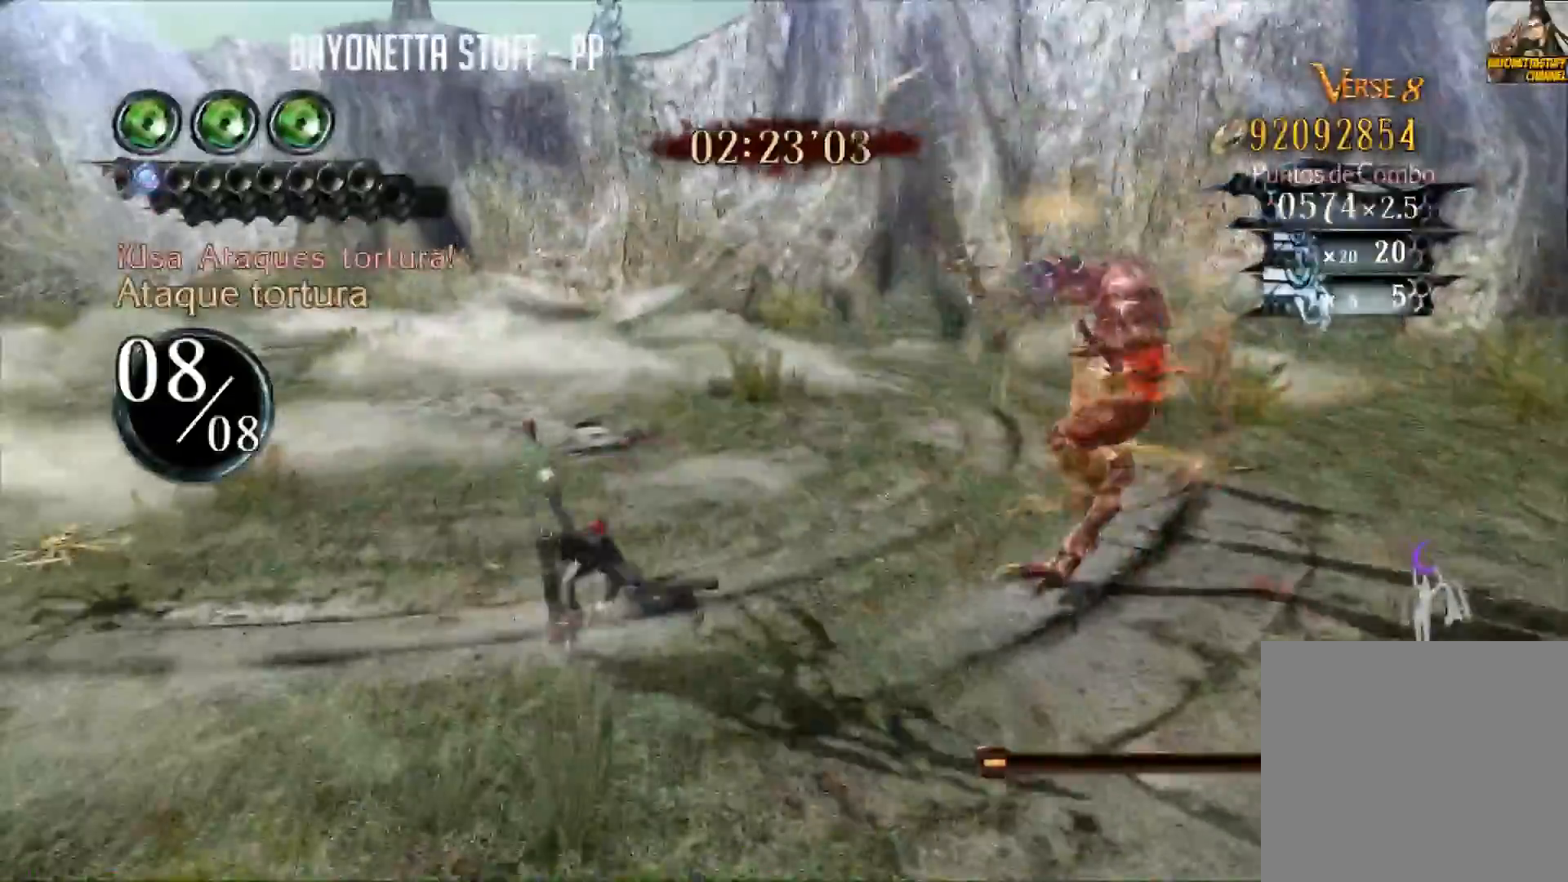
{"buttons": ["Y"], "left_stick": "center", "right_stick": "center", "events": [[300, "left_stick", "center"]]}
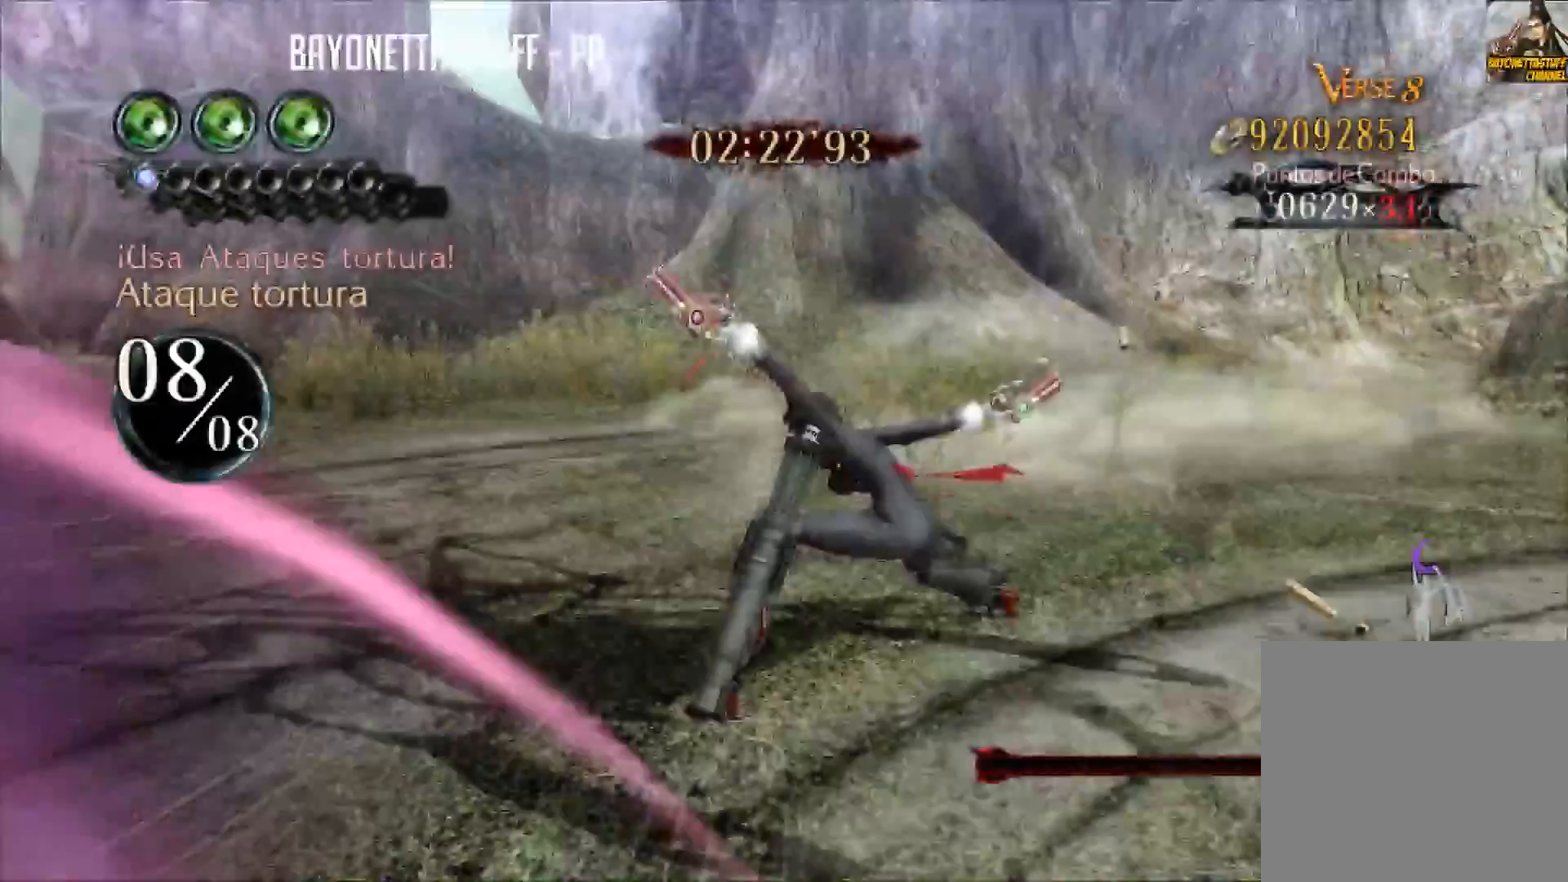
{"buttons": [], "left_stick": "center", "right_stick": "center", "events": [[467, "Y", "up"]]}
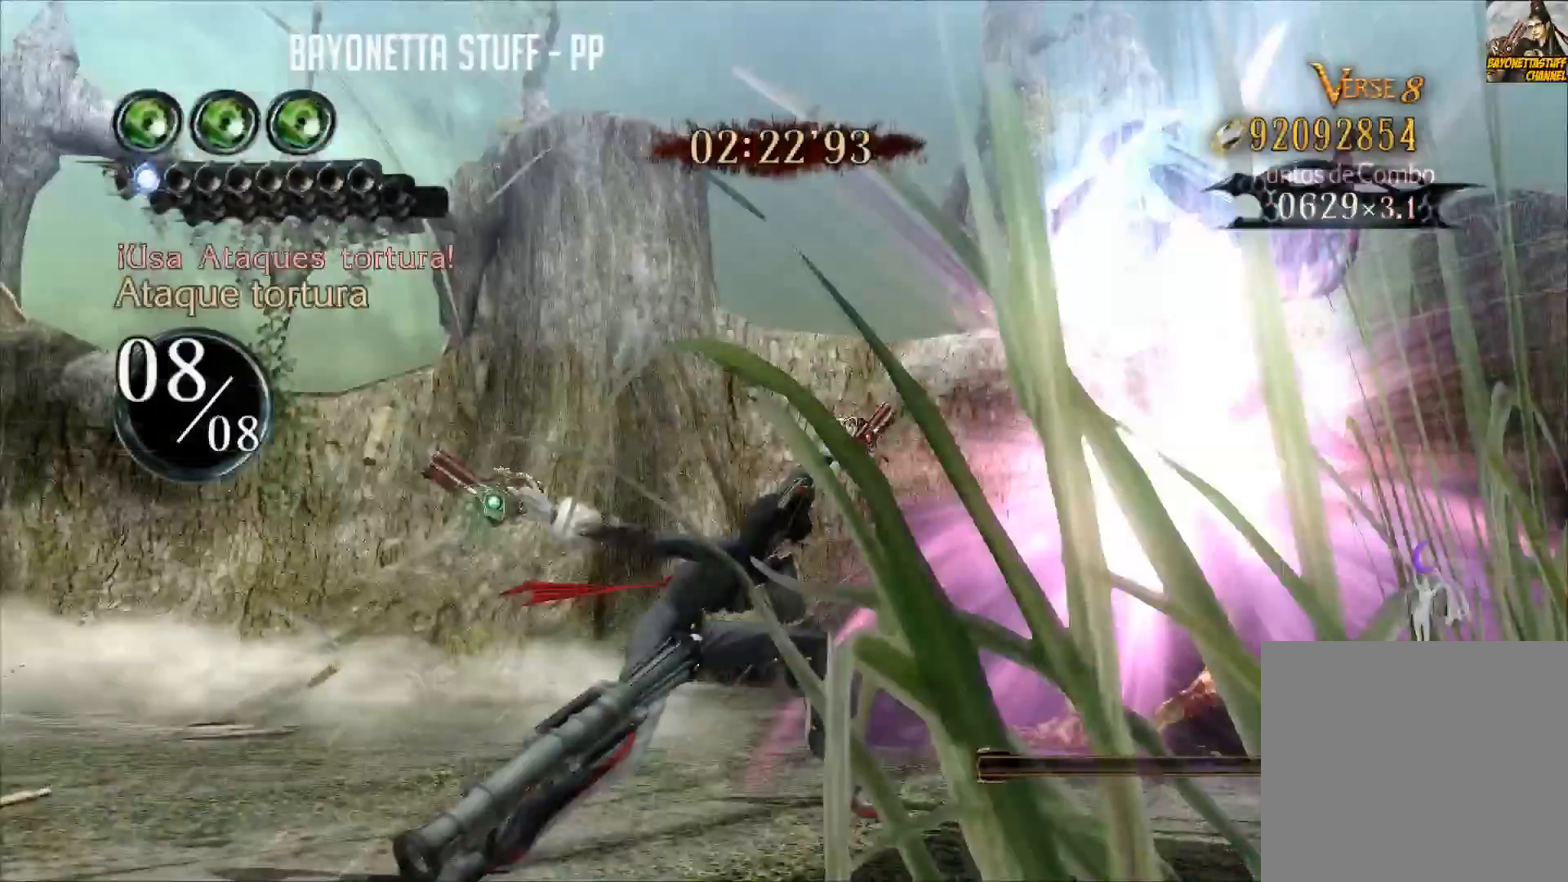
{"buttons": [], "left_stick": "center", "right_stick": "center", "events": []}
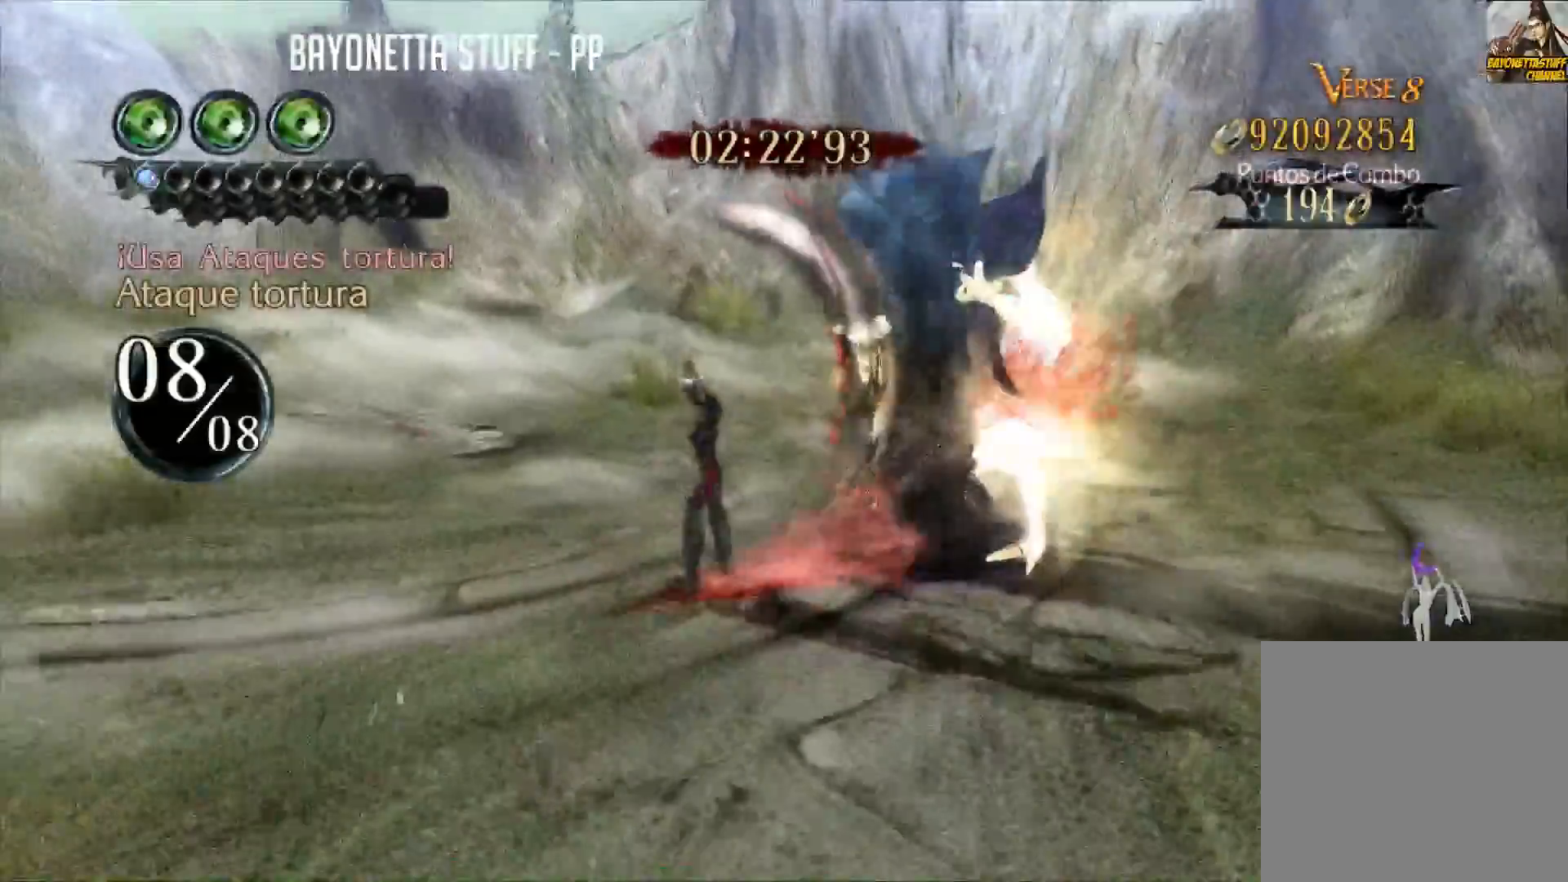
{"buttons": [], "left_stick": "center", "right_stick": "center", "events": []}
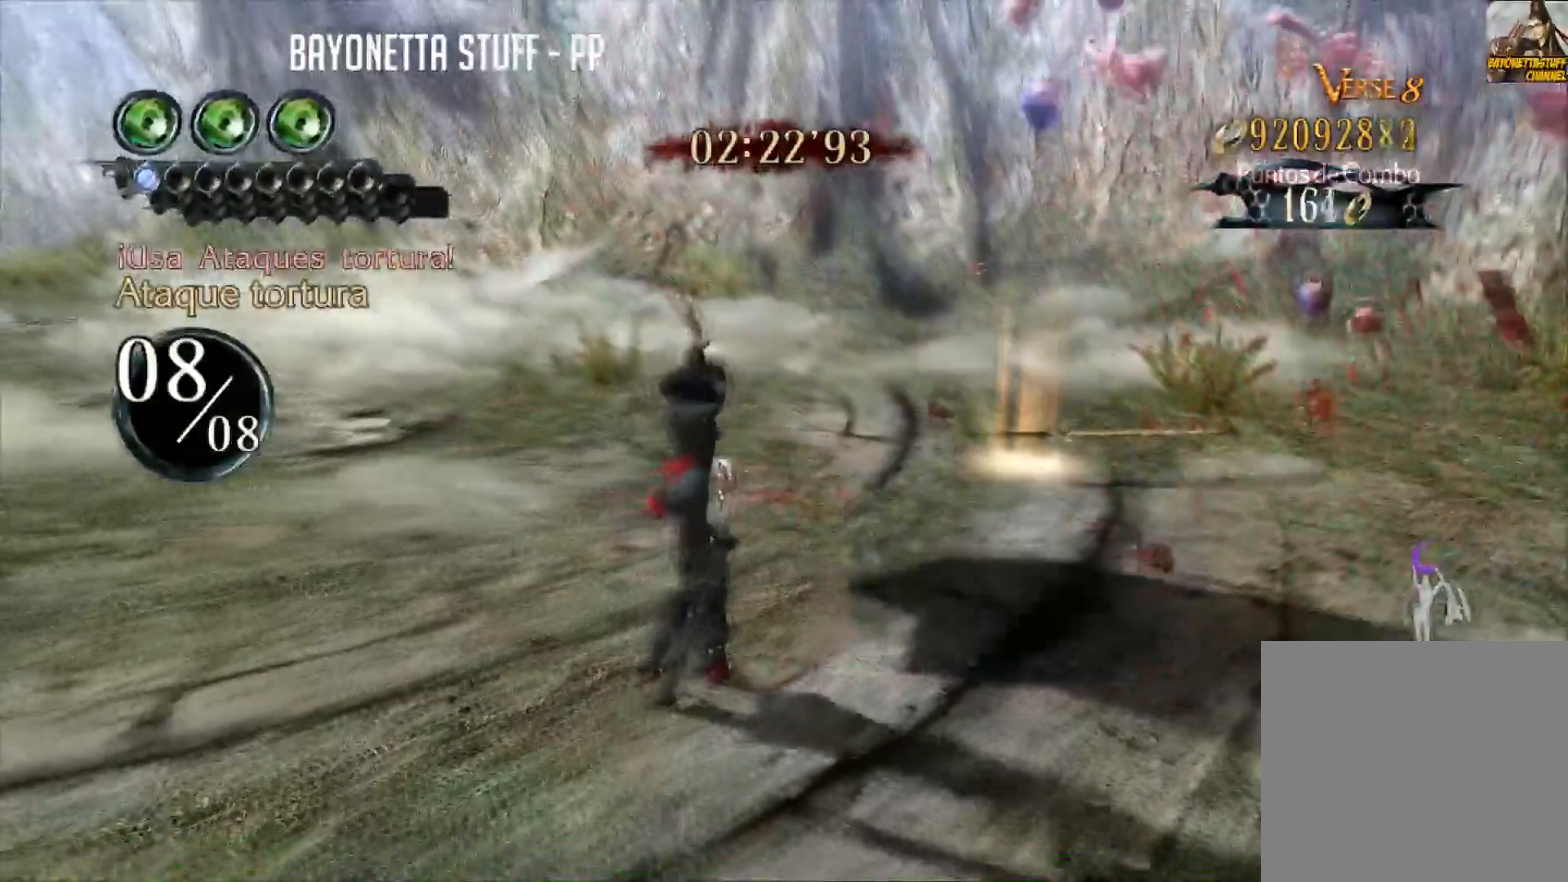
{"buttons": [], "left_stick": "center", "right_stick": "center", "events": []}
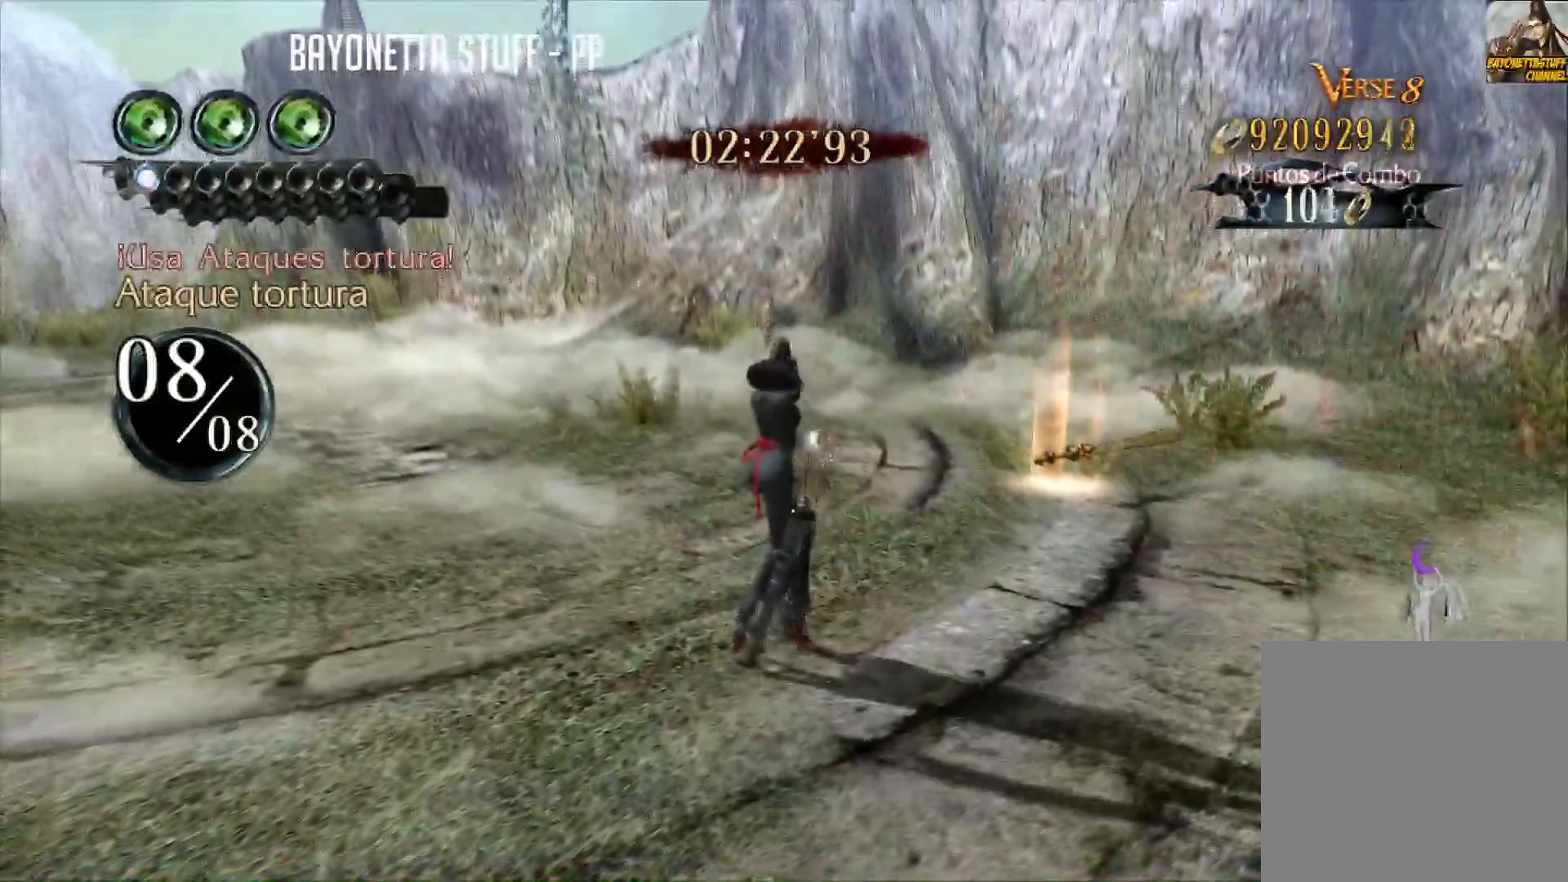
{"buttons": [], "left_stick": "center", "right_stick": "center", "events": []}
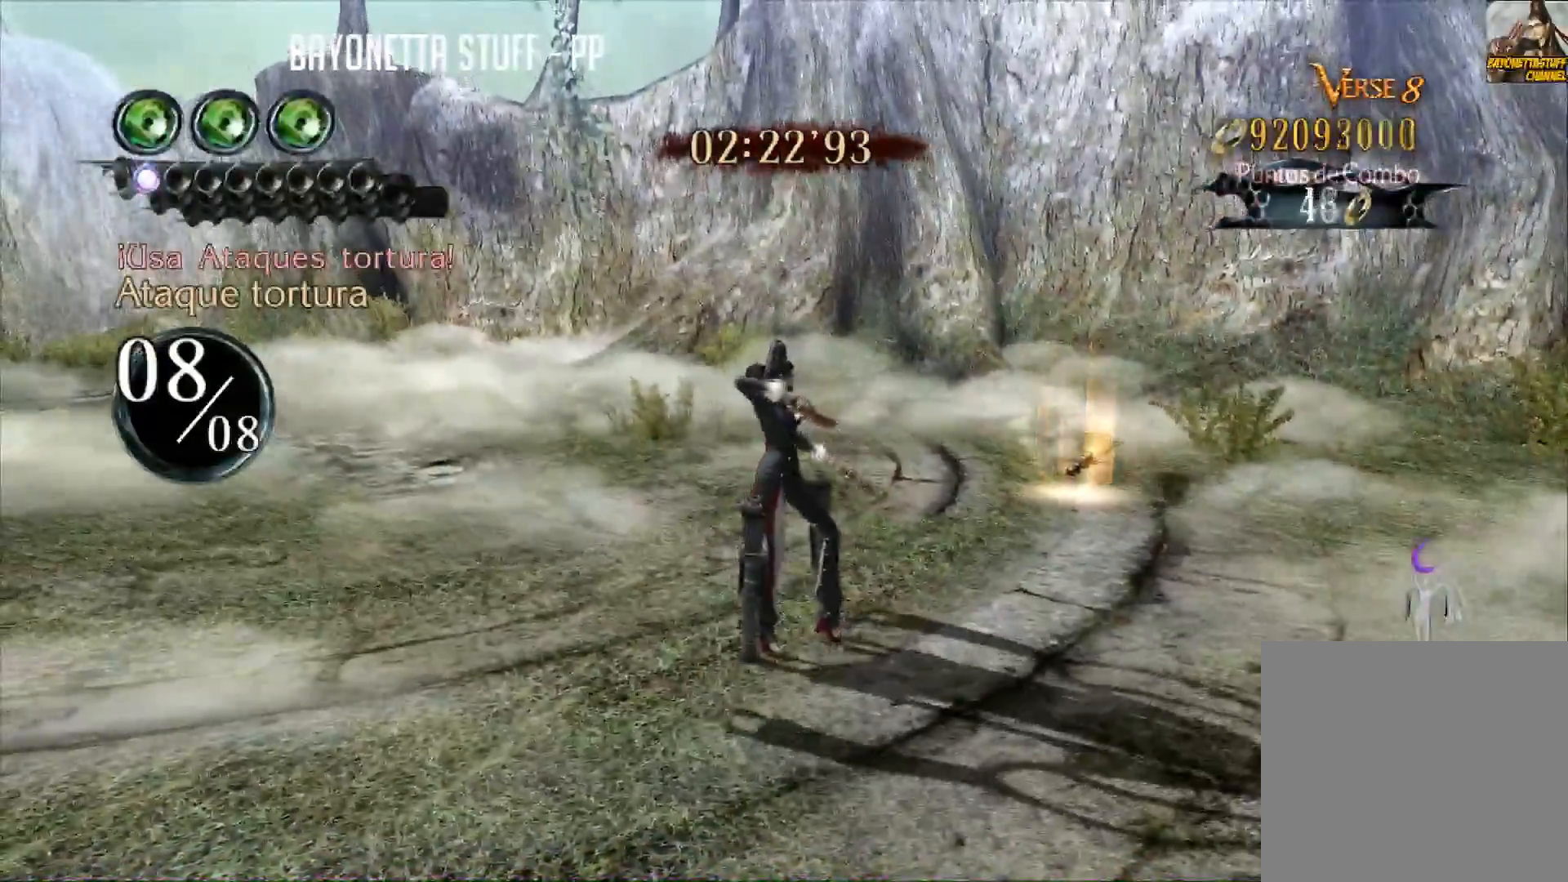
{"buttons": [], "left_stick": "center", "right_stick": "center", "events": []}
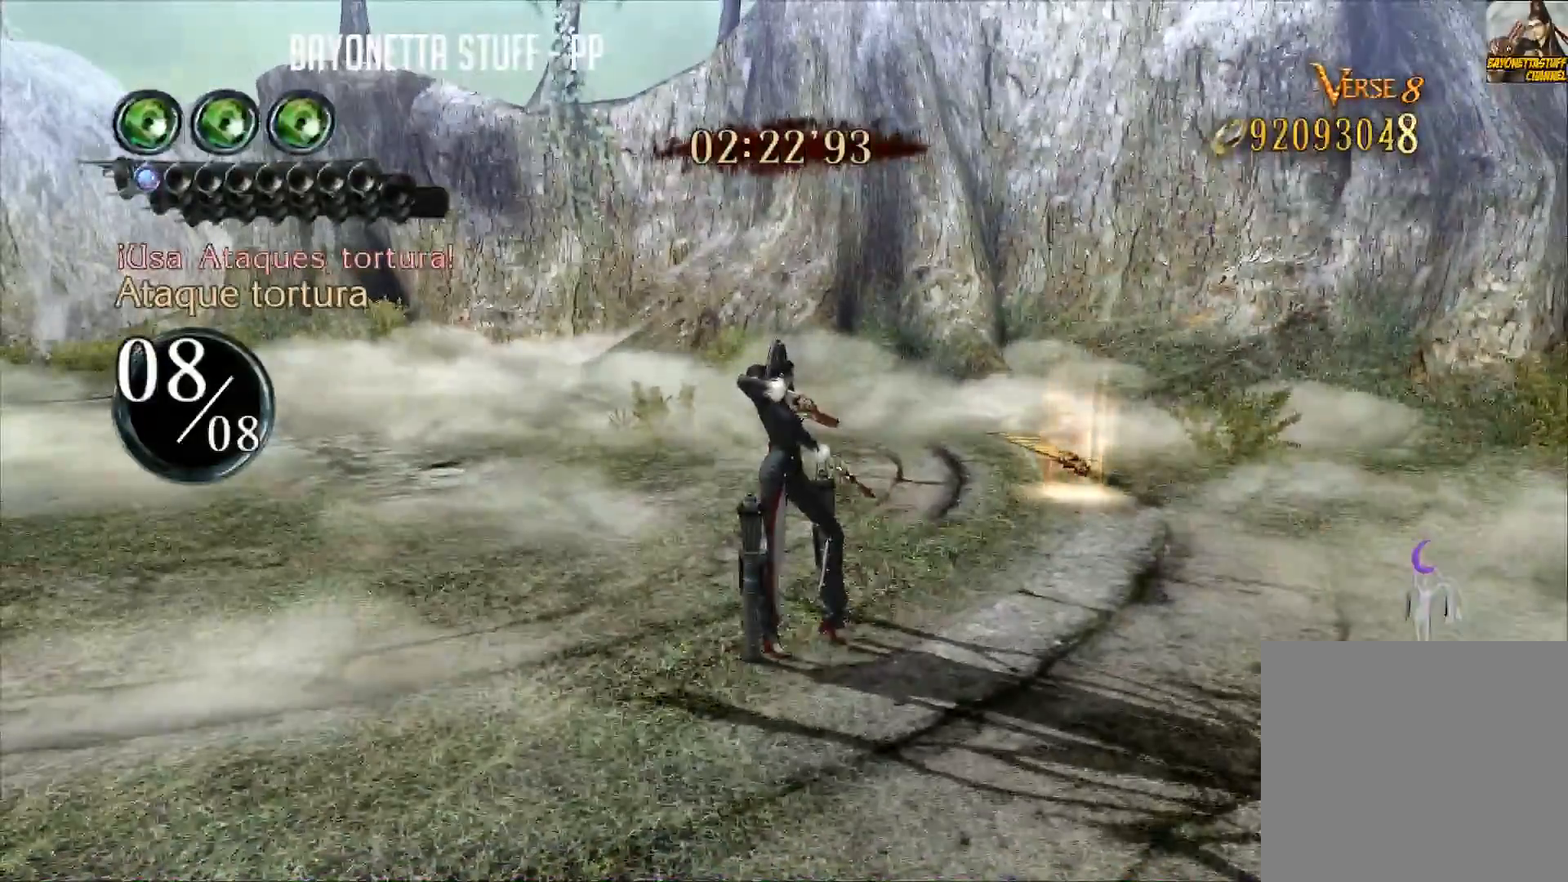
{"buttons": [], "left_stick": "center", "right_stick": "center", "events": [[116, "L1", "down"], [367, "L1", "up"]]}